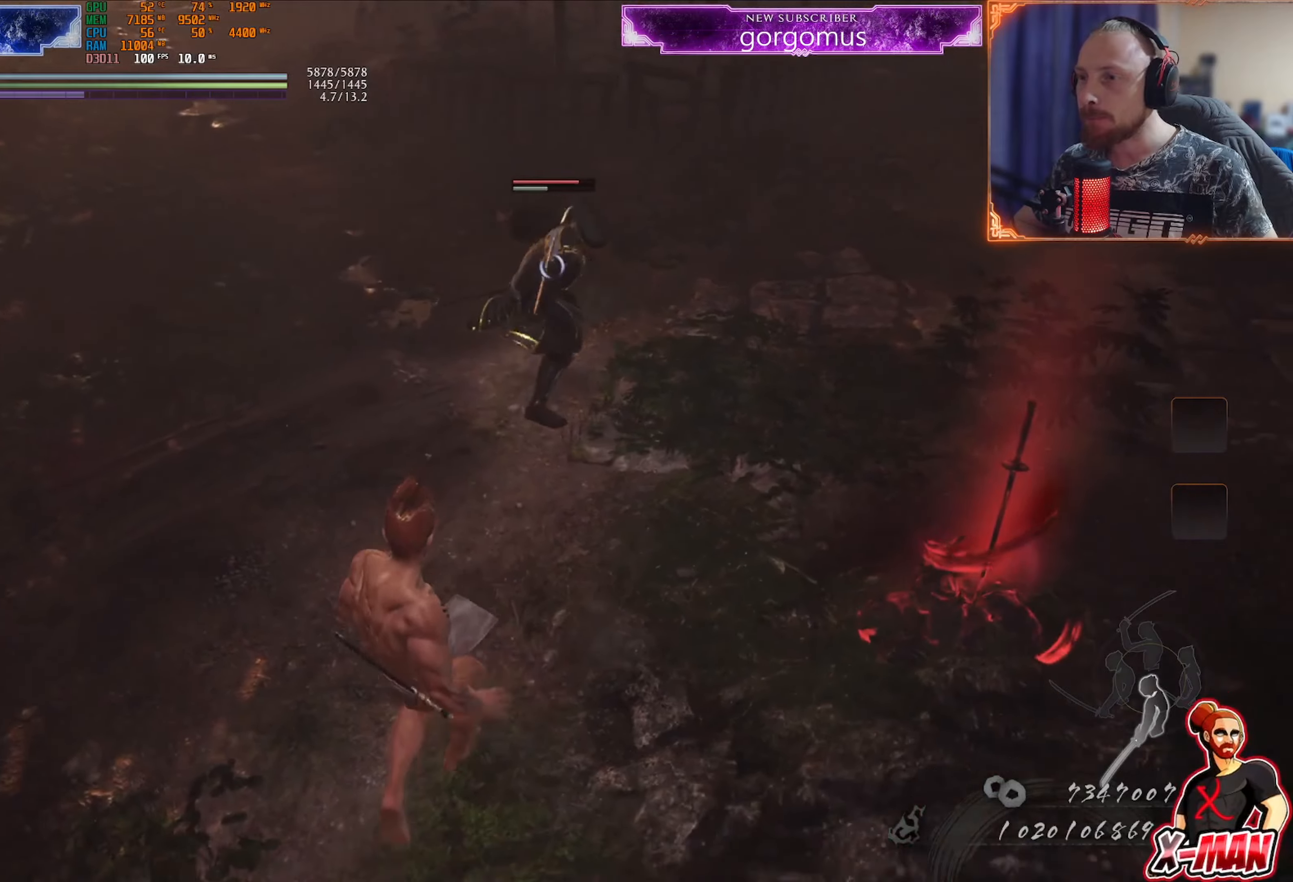
Gameplay with a controller (PlayStation layout); each line is a JSON object with the inputs held at the frame after it. "events" lists button and stick changes between this image and that frame as [ms after this image, input, new state], when the widget could be followed in between. Not read: L2 L3 R2 R3.
{"buttons": [], "left_stick": "up", "right_stick": "center", "events": [[67, "left_stick", "up"], [167, "left_stick", "left"], [284, "left_stick", "up-right"], [367, "left_stick", "down-left"], [467, "left_stick", "up"]]}
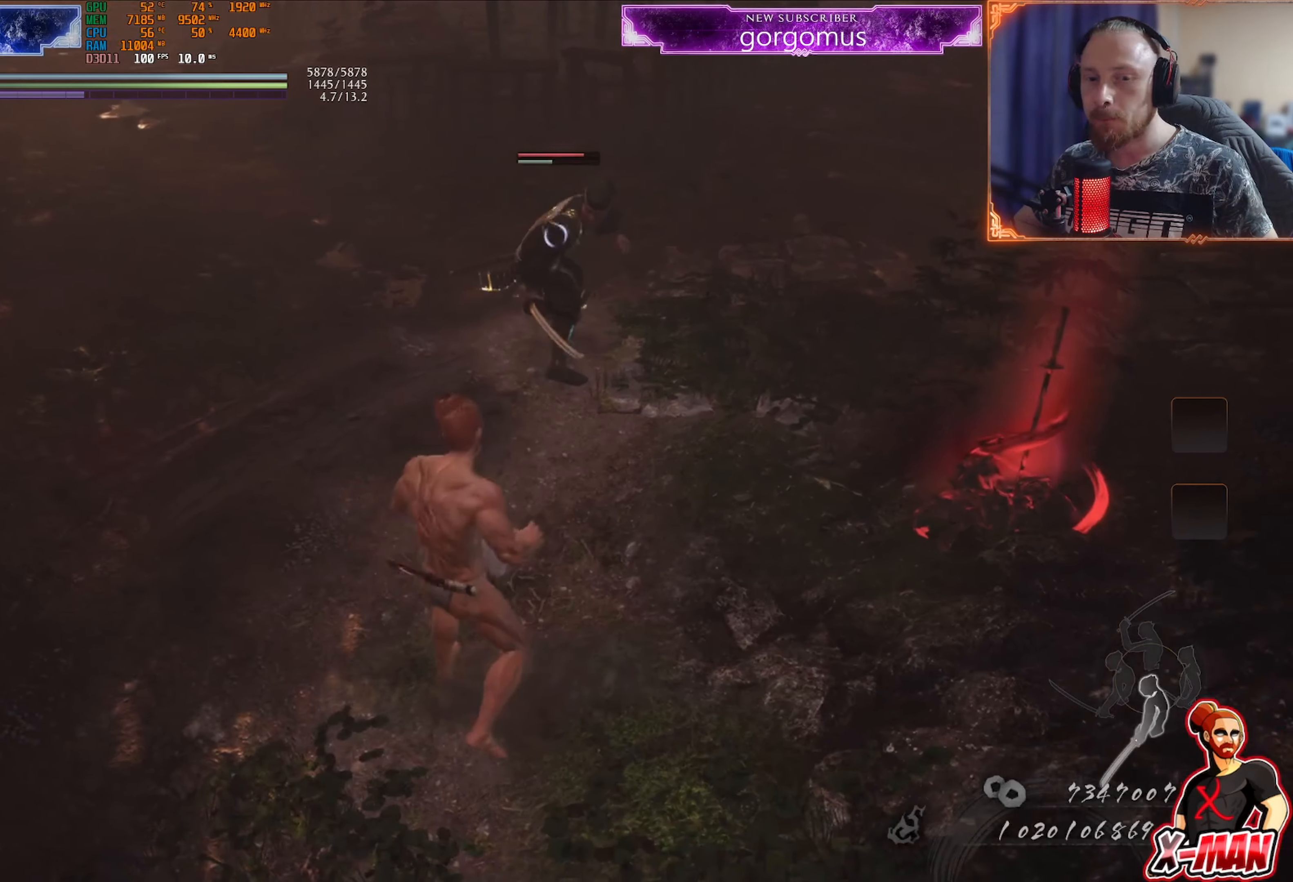
{"buttons": [], "left_stick": "center", "right_stick": "center", "events": [[50, "left_stick", "down-left"], [150, "left_stick", "up-right"], [267, "left_stick", "down-left"], [367, "left_stick", "center"]]}
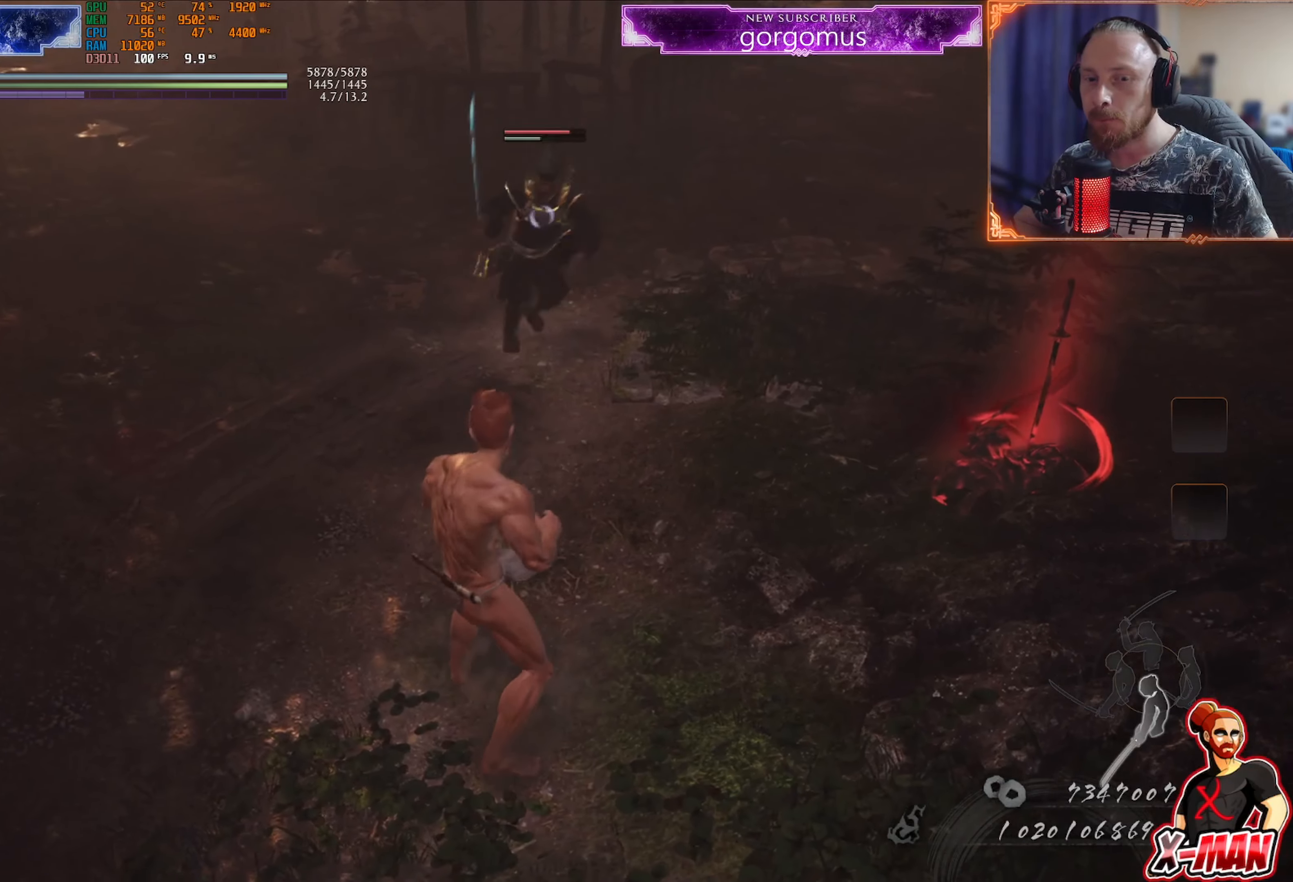
{"buttons": ["L1"], "left_stick": "center", "right_stick": "center", "events": [[334, "L1", "down"]]}
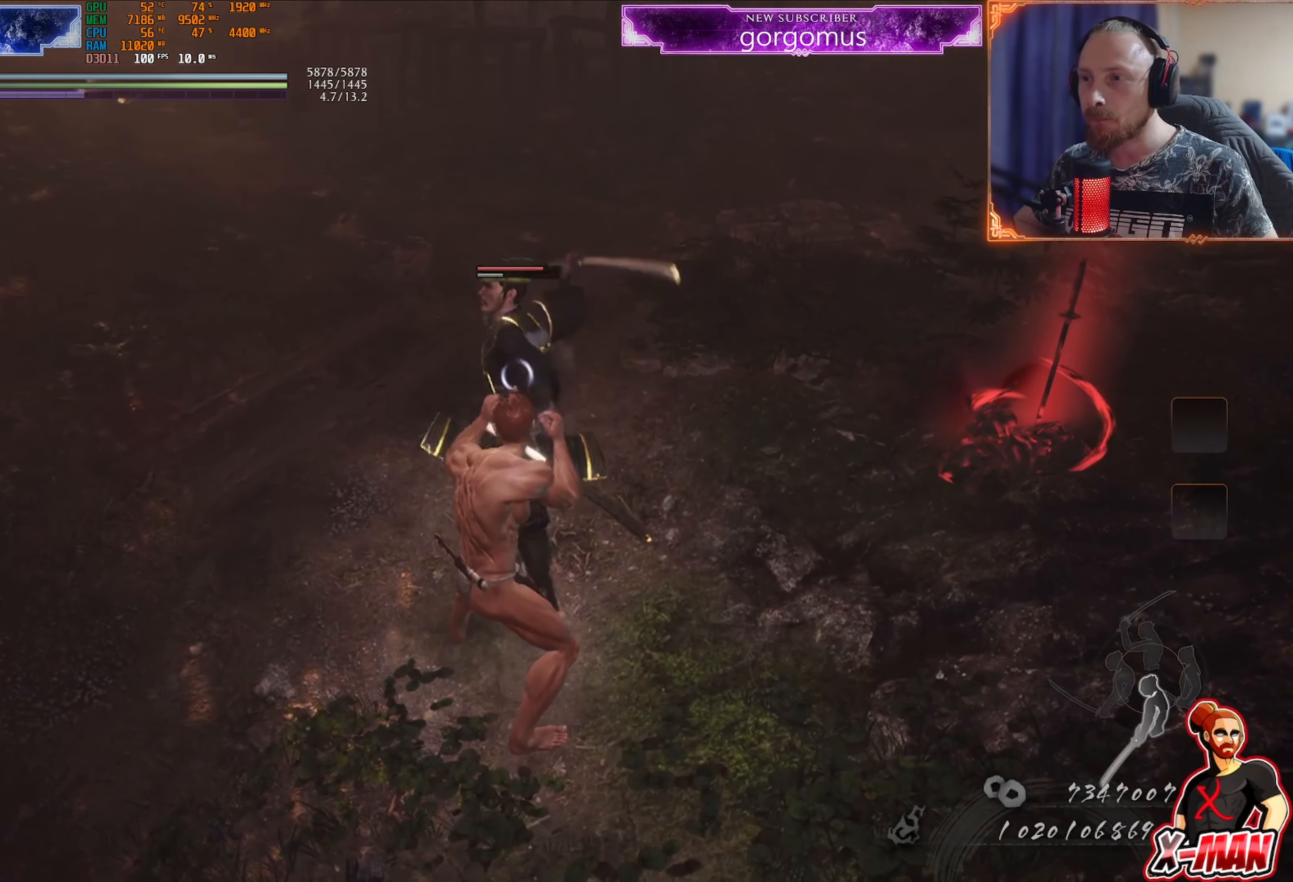
{"buttons": ["L1"], "left_stick": "center", "right_stick": "center", "events": [[100, "SQUARE", "down"], [217, "SQUARE", "up"]]}
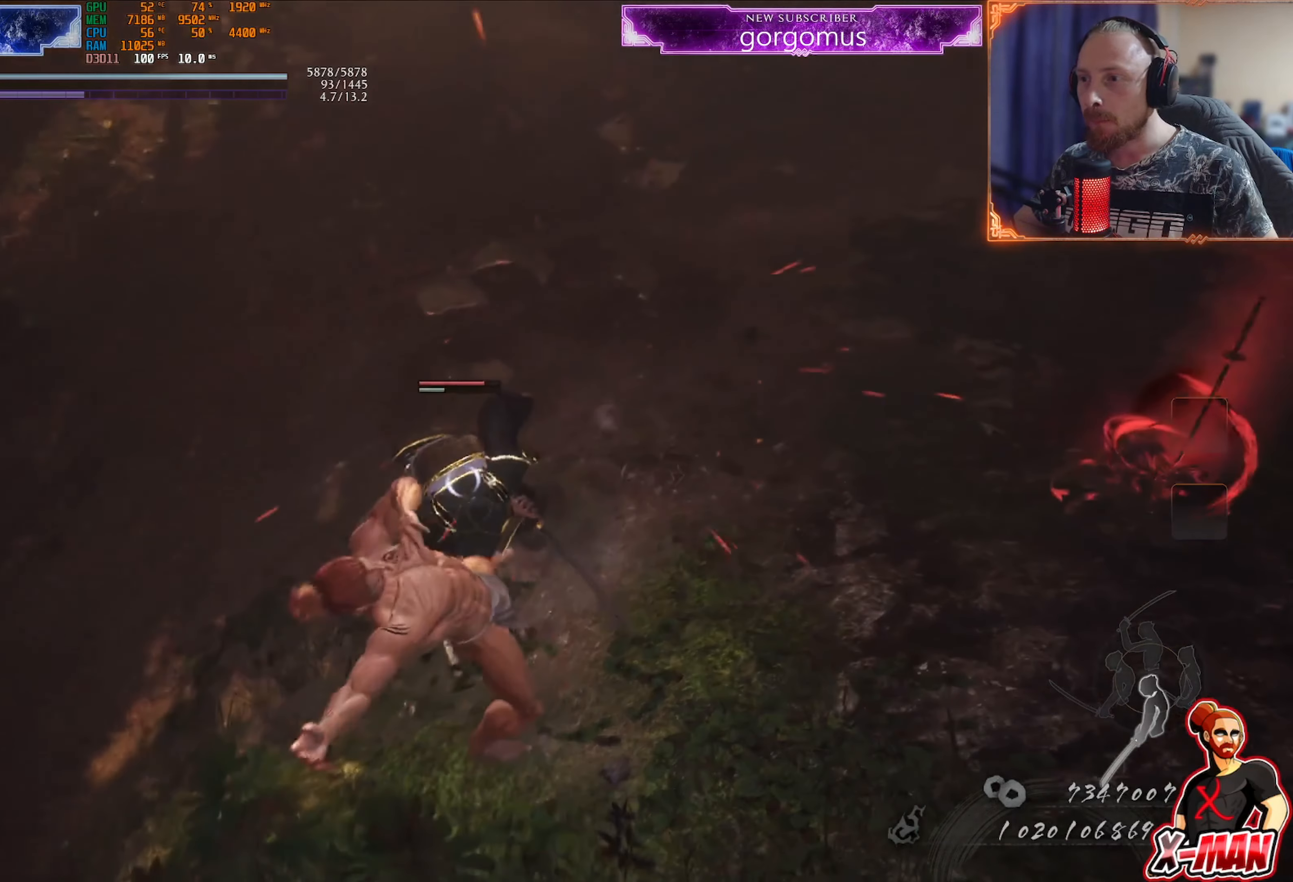
{"buttons": [], "left_stick": "down-left", "right_stick": "center", "events": [[150, "L1", "up"], [184, "left_stick", "down-left"]]}
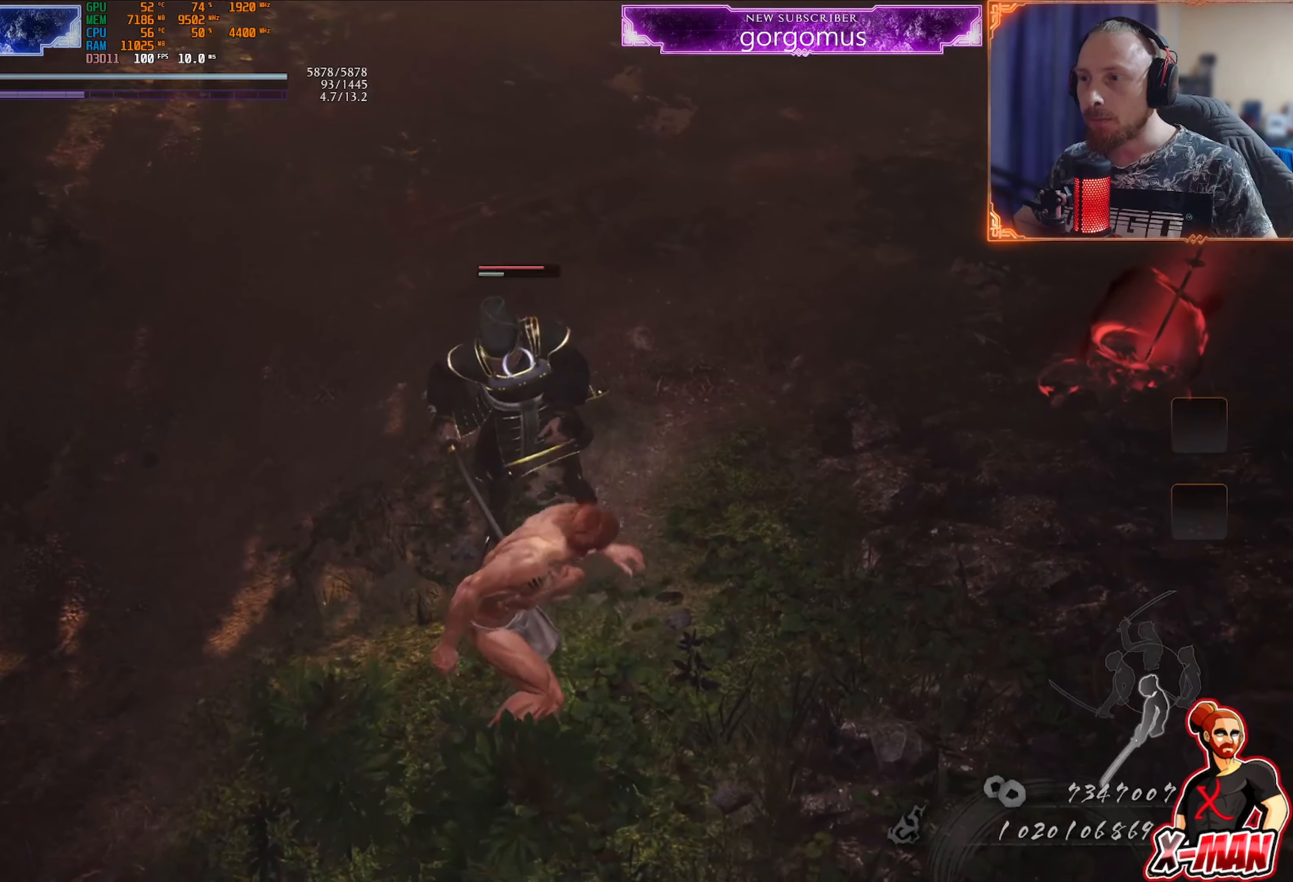
{"buttons": ["L1"], "left_stick": "down-left", "right_stick": "center", "events": [[450, "L1", "down"]]}
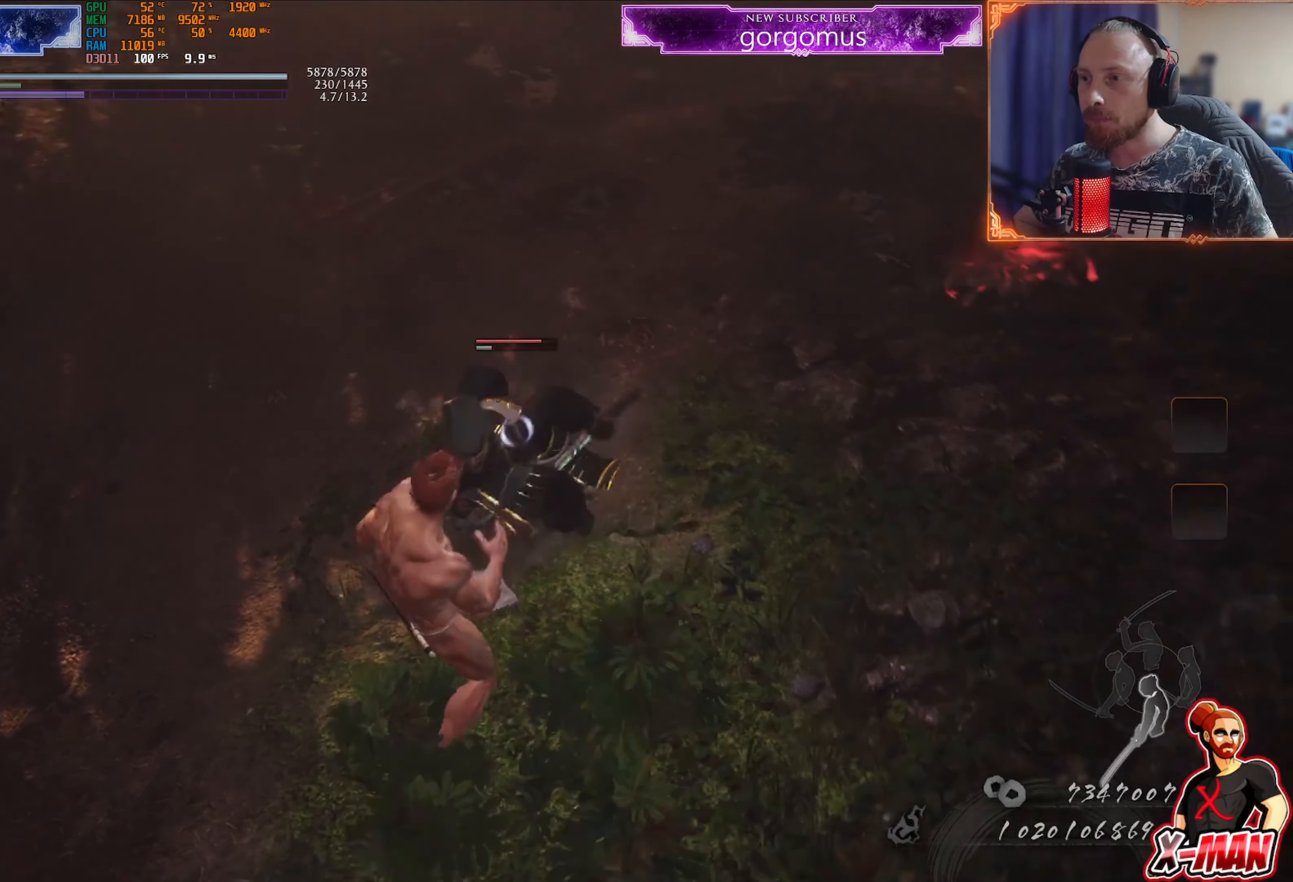
{"buttons": [], "left_stick": "up-right", "right_stick": "center", "events": [[17, "CROSS", "down"], [134, "CROSS", "up"], [284, "L1", "up"], [317, "left_stick", "down-right"], [367, "left_stick", "up-right"]]}
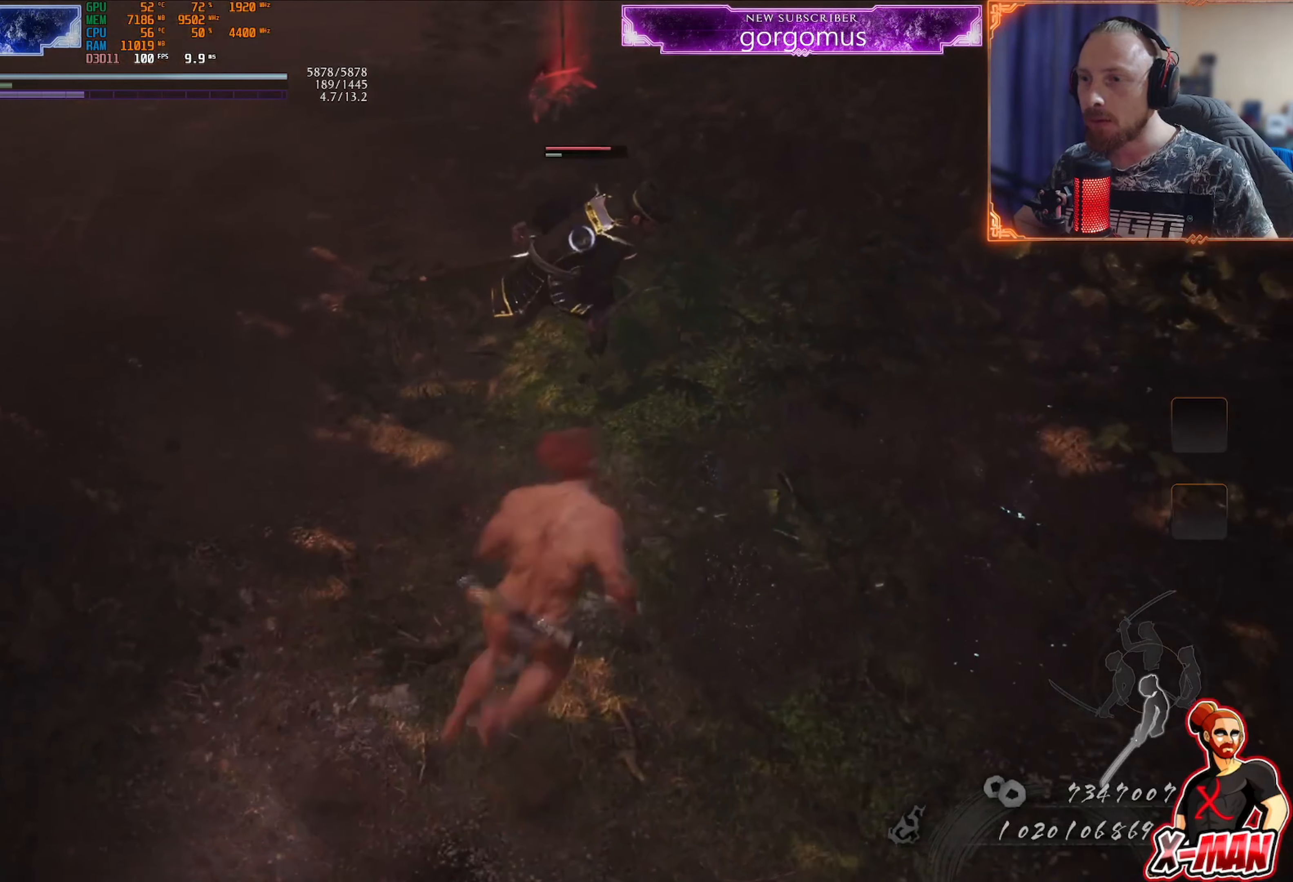
{"buttons": [], "left_stick": "center", "right_stick": "center", "events": [[16, "left_stick", "down-left"], [166, "left_stick", "right"], [233, "left_stick", "center"]]}
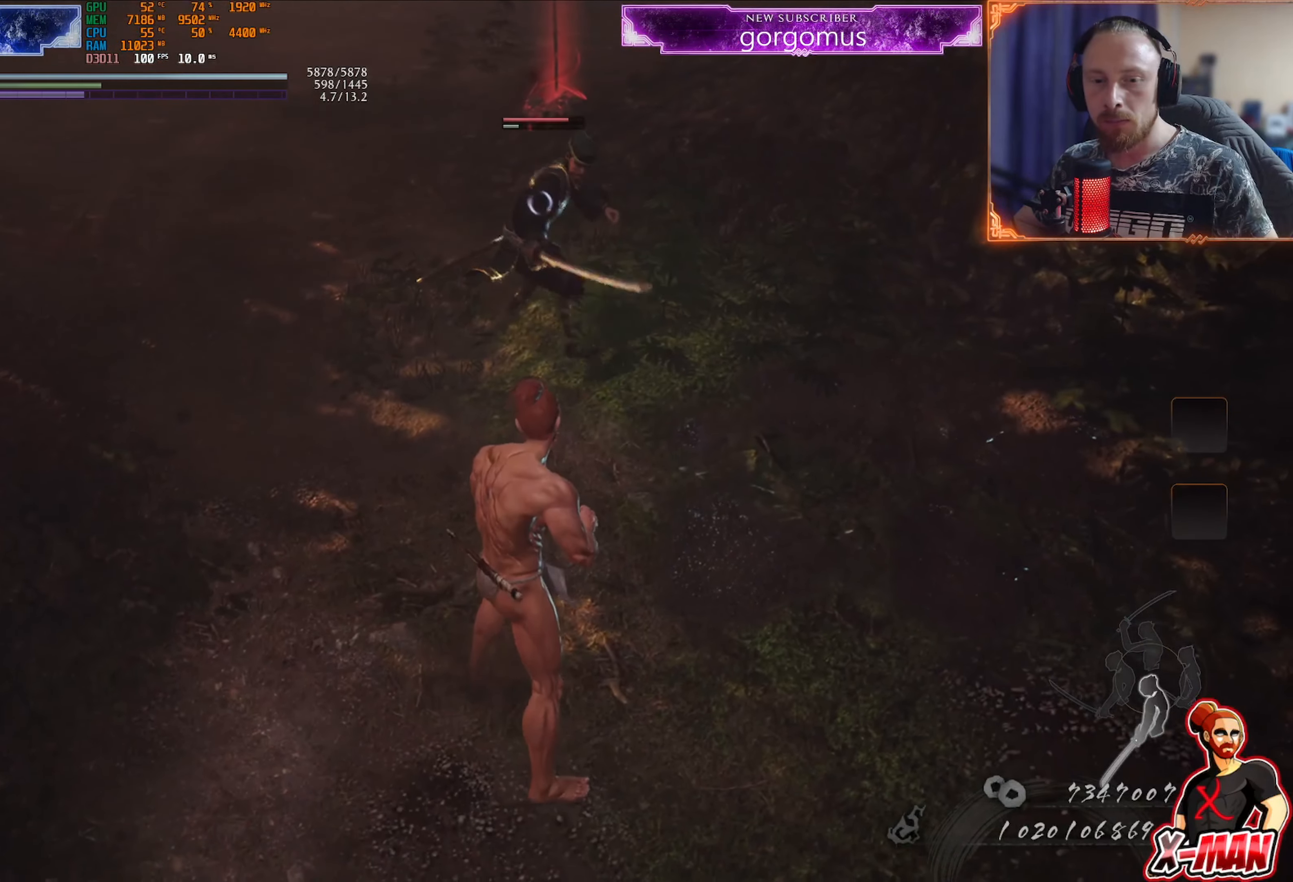
{"buttons": [], "left_stick": "down", "right_stick": "center", "events": [[134, "left_stick", "down"], [217, "left_stick", "center"], [434, "left_stick", "down"]]}
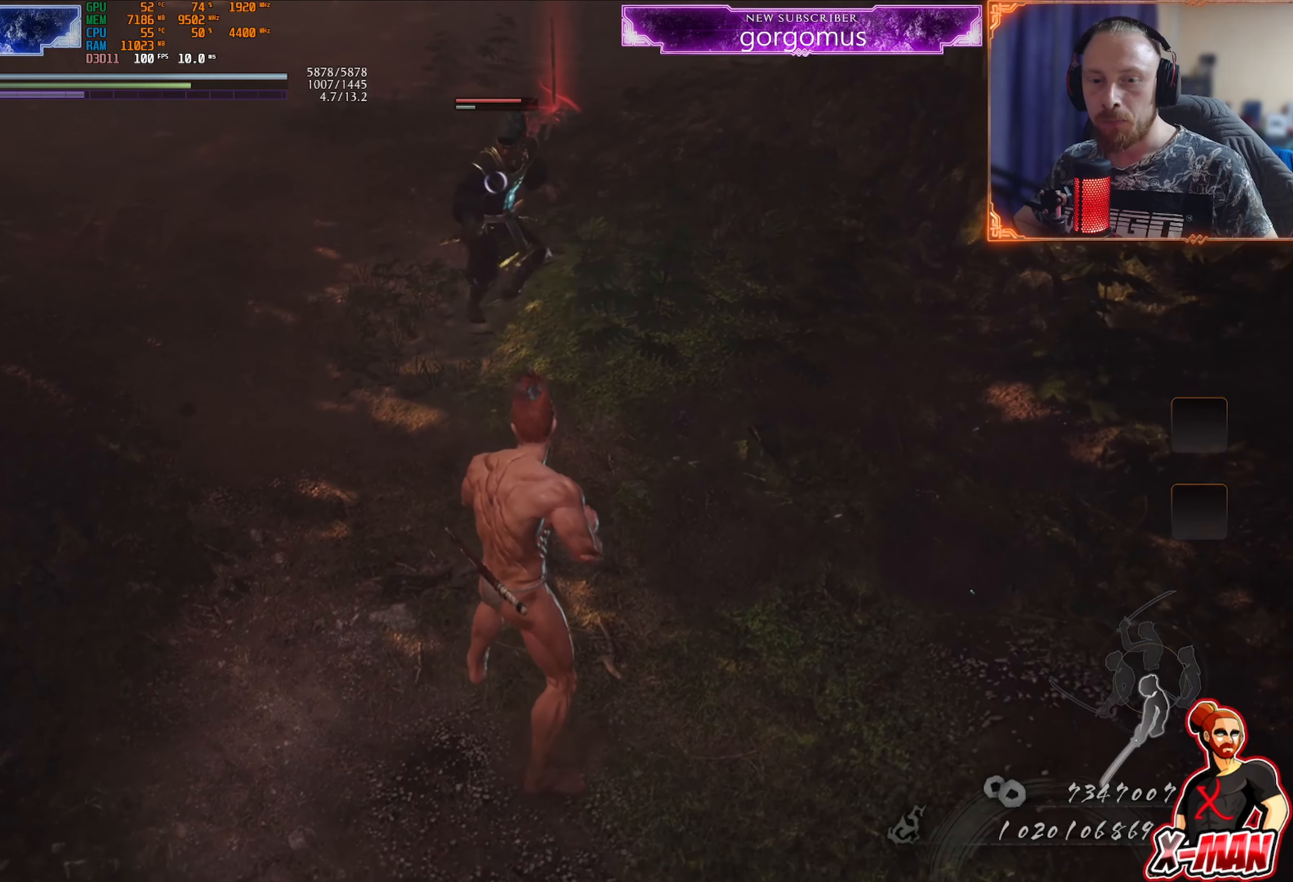
{"buttons": [], "left_stick": "center", "right_stick": "center", "events": [[33, "left_stick", "center"], [183, "left_stick", "down-right"], [350, "left_stick", "center"]]}
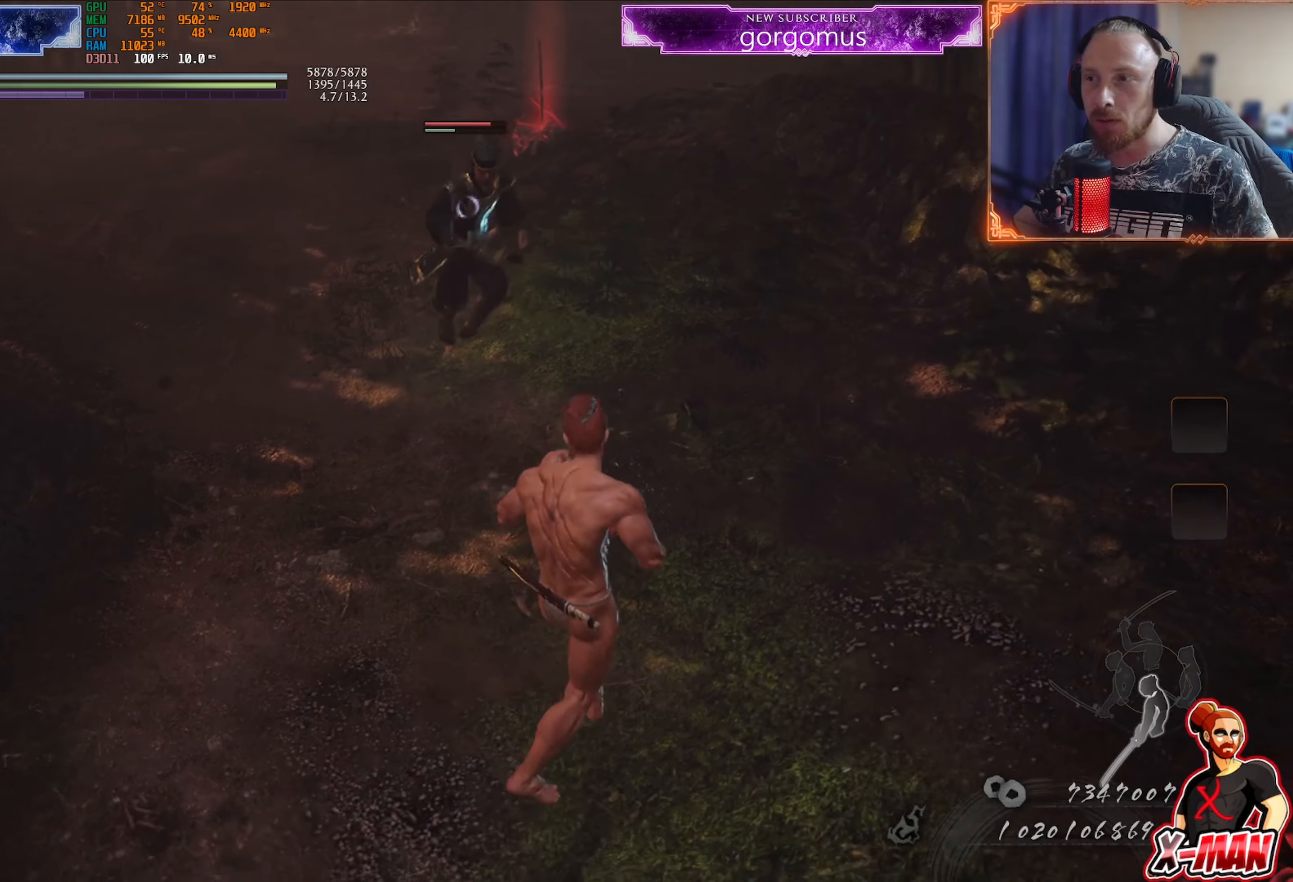
{"buttons": ["L1"], "left_stick": "center", "right_stick": "center", "events": [[300, "L1", "down"]]}
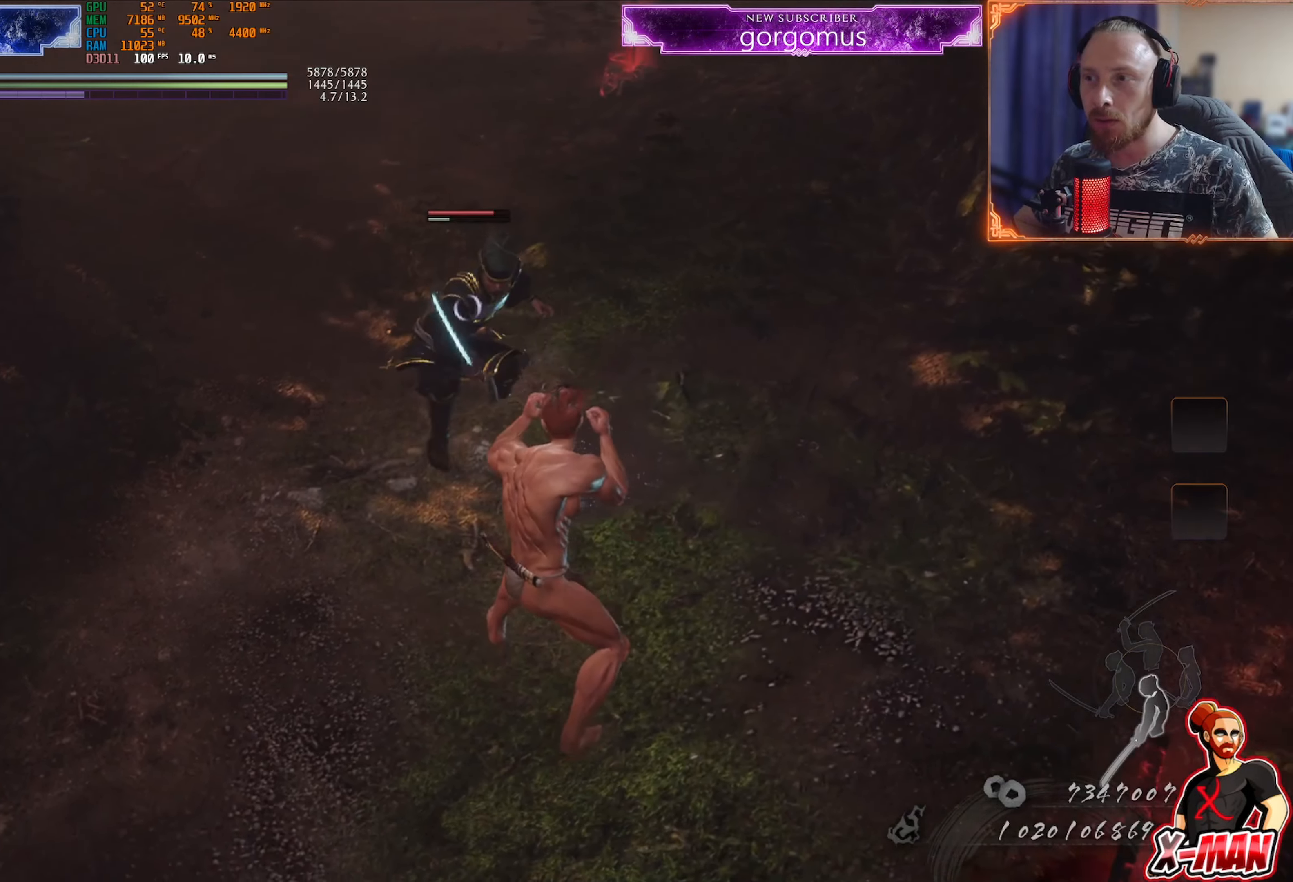
{"buttons": ["L1"], "left_stick": "center", "right_stick": "center", "events": []}
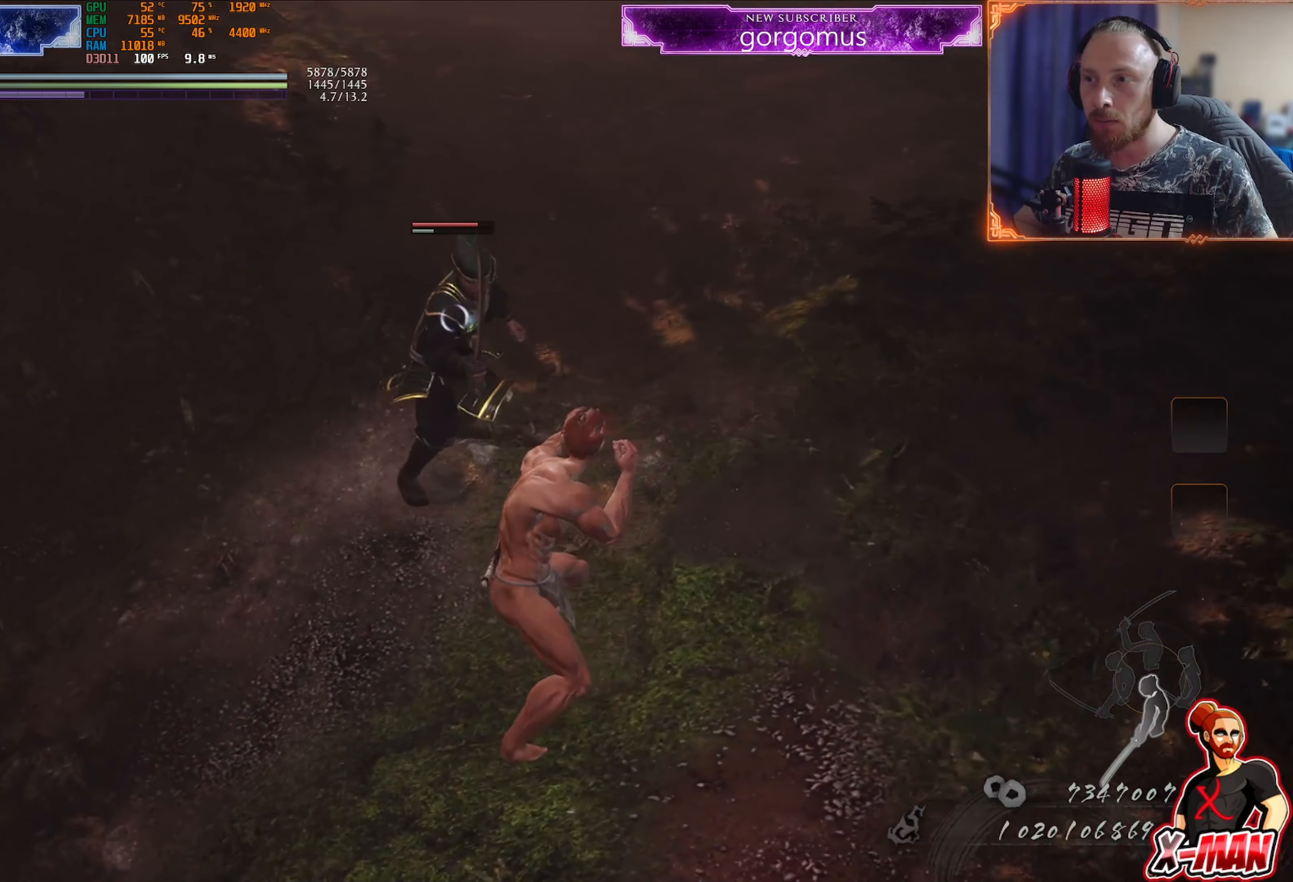
{"buttons": ["L1"], "left_stick": "center", "right_stick": "center", "events": []}
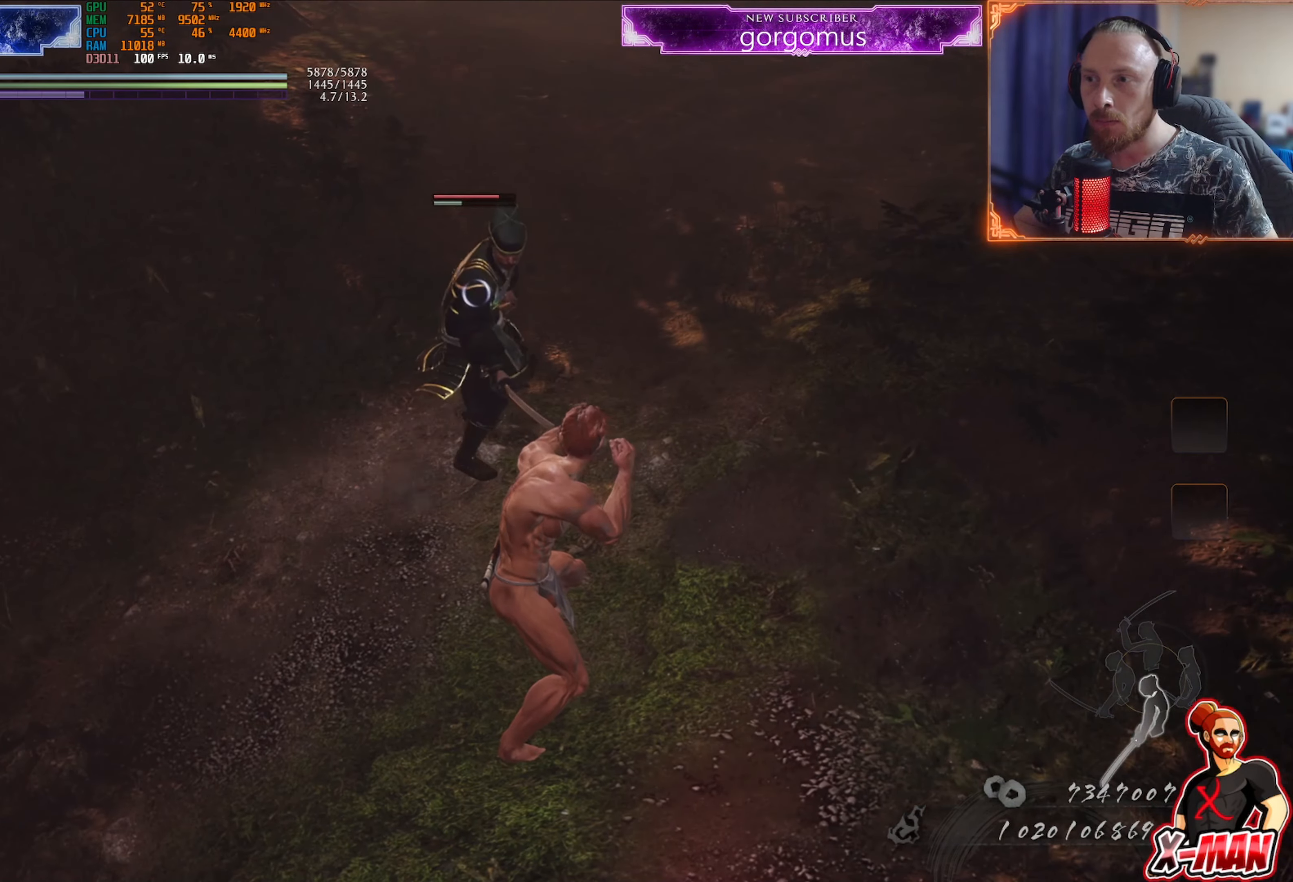
{"buttons": [], "left_stick": "center", "right_stick": "center", "events": [[250, "left_stick", "down-left"], [367, "L1", "up"], [467, "left_stick", "center"]]}
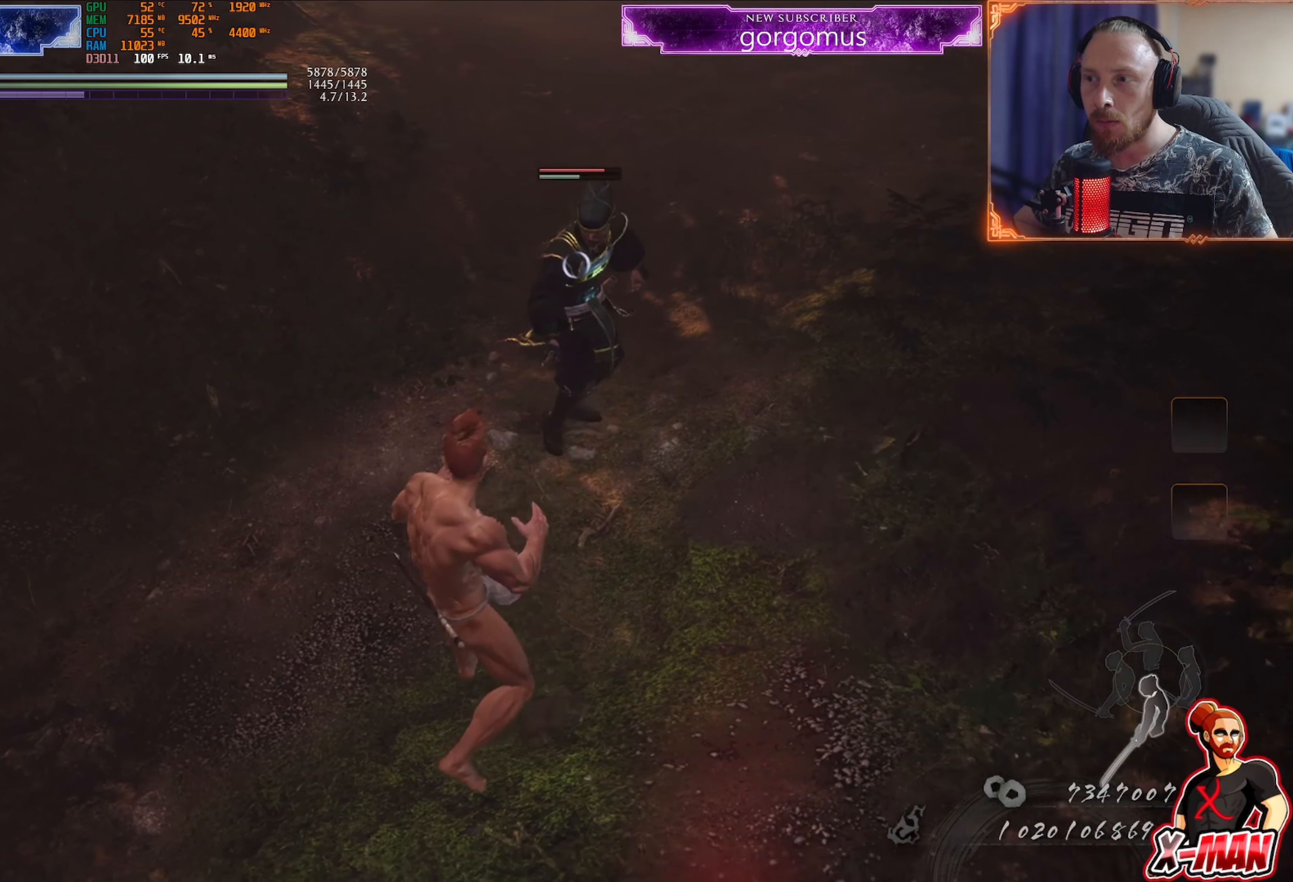
{"buttons": ["L1"], "left_stick": "center", "right_stick": "center", "events": [[100, "L1", "down"]]}
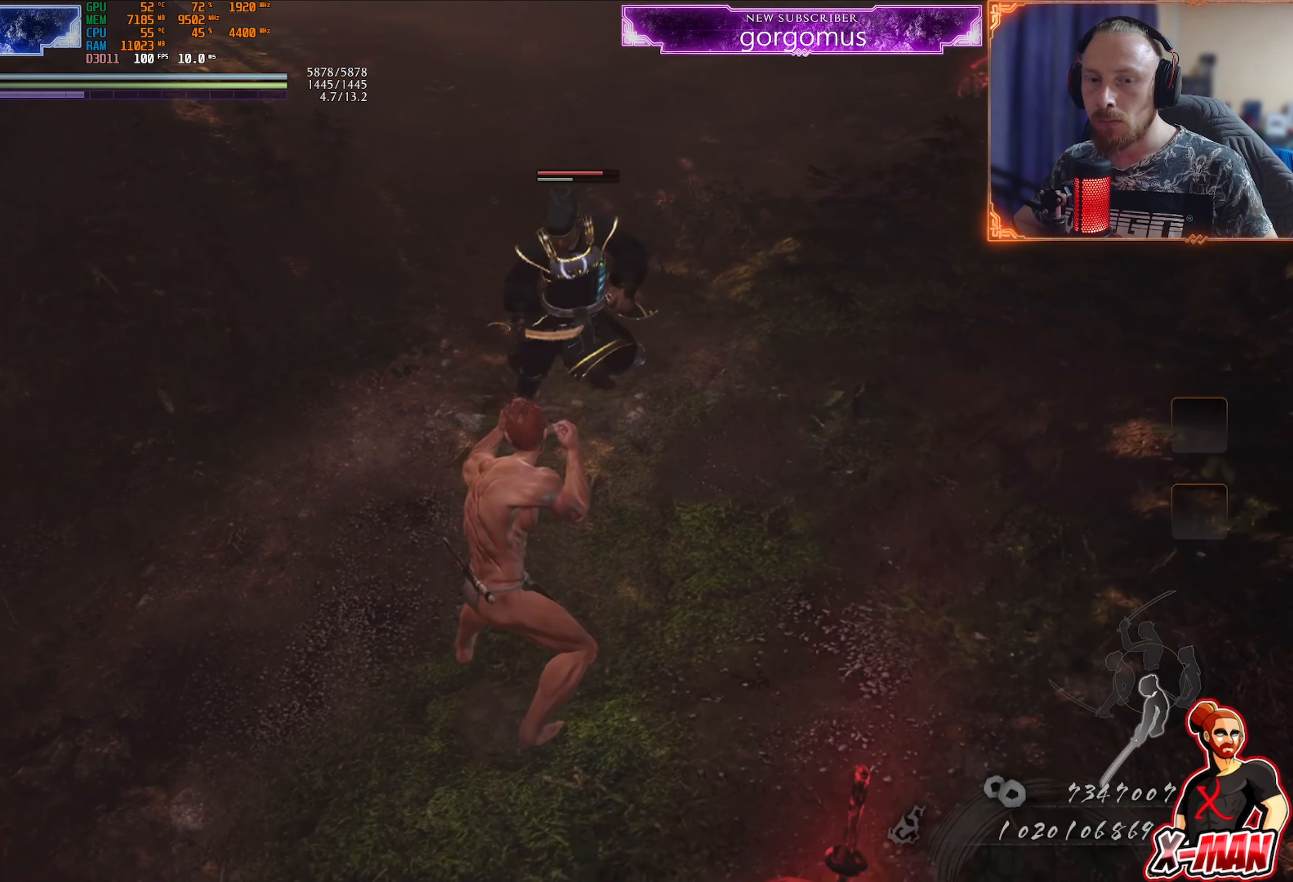
{"buttons": ["L1"], "left_stick": "center", "right_stick": "center", "events": [[284, "SQUARE", "down"], [434, "SQUARE", "up"]]}
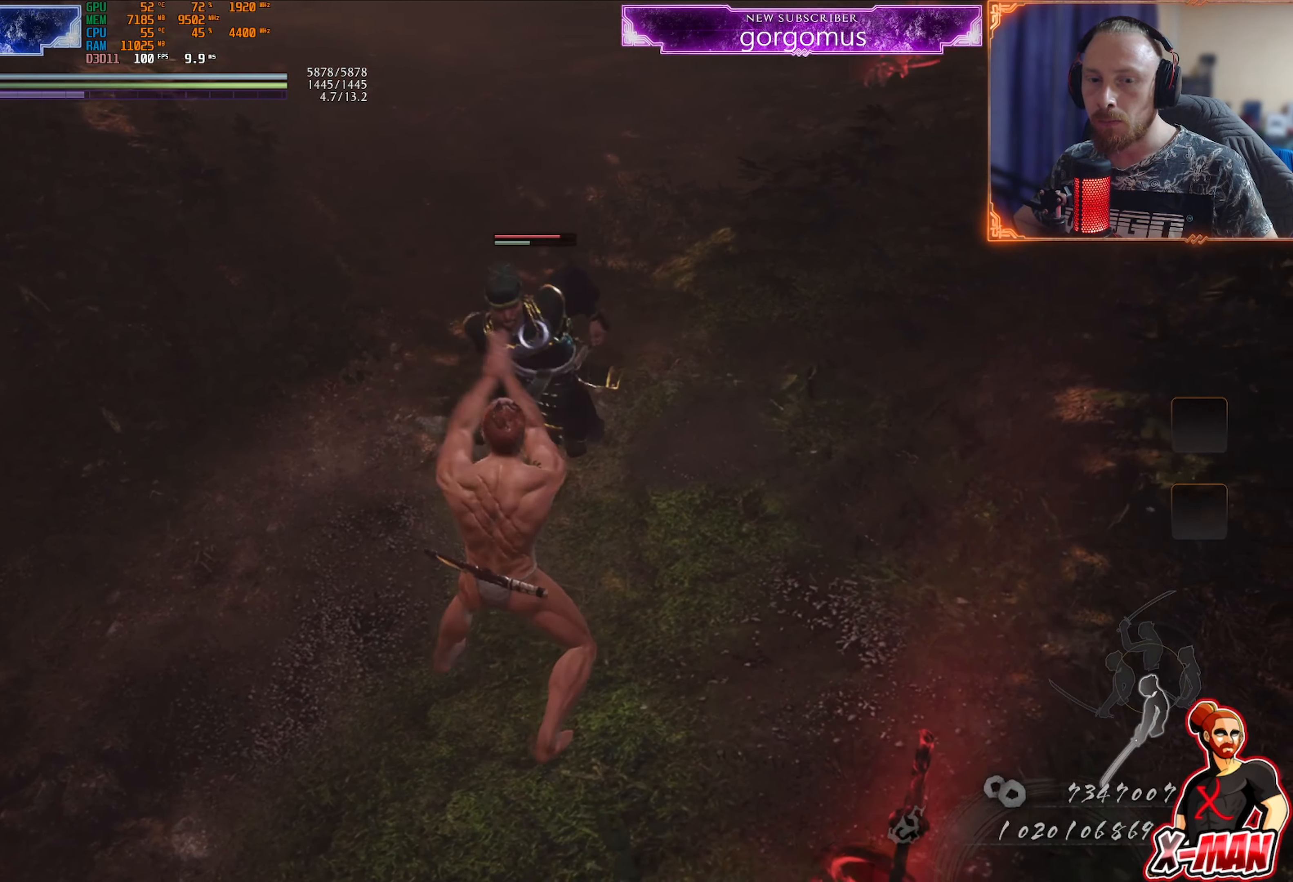
{"buttons": [], "left_stick": "center", "right_stick": "center", "events": [[467, "L1", "up"]]}
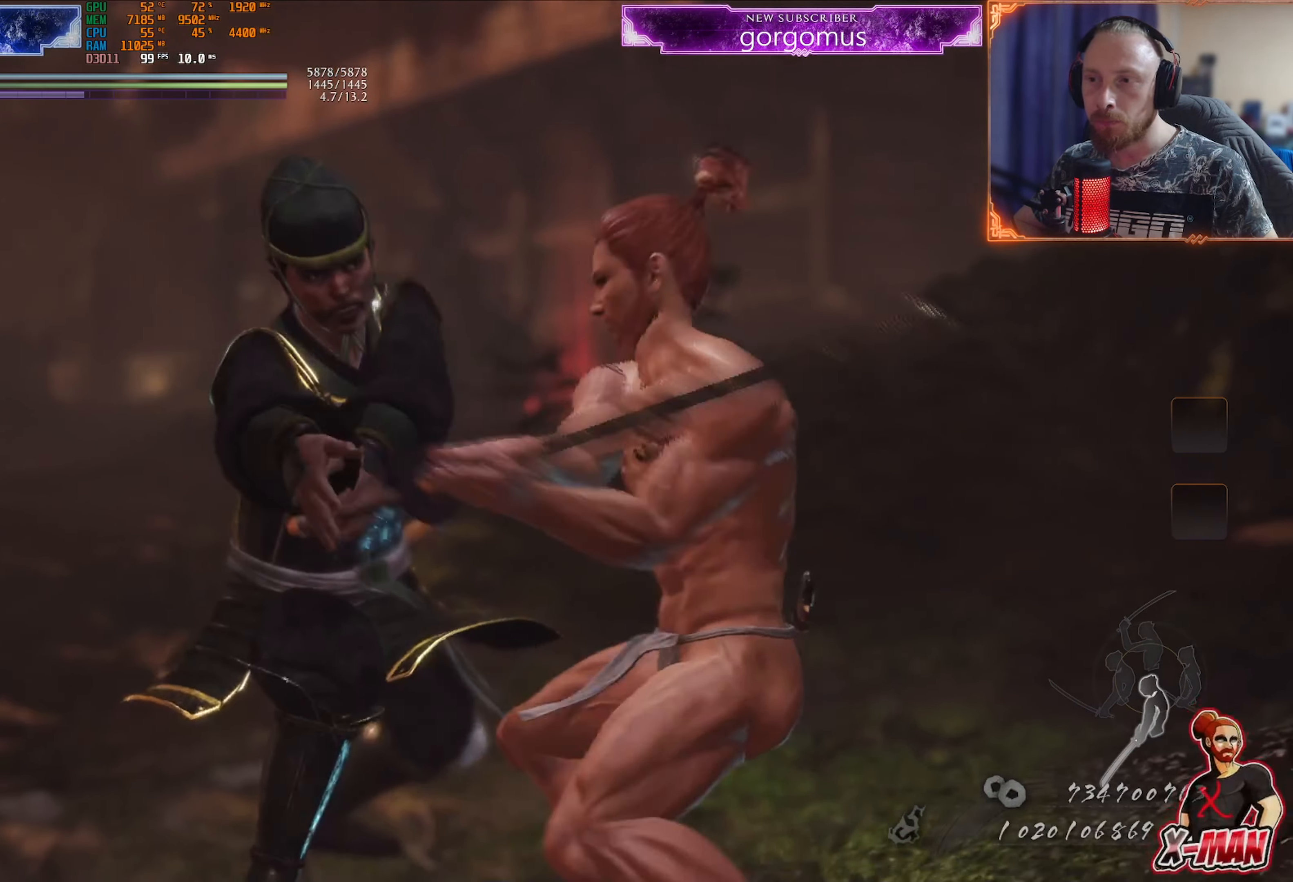
{"buttons": [], "left_stick": "center", "right_stick": "center", "events": []}
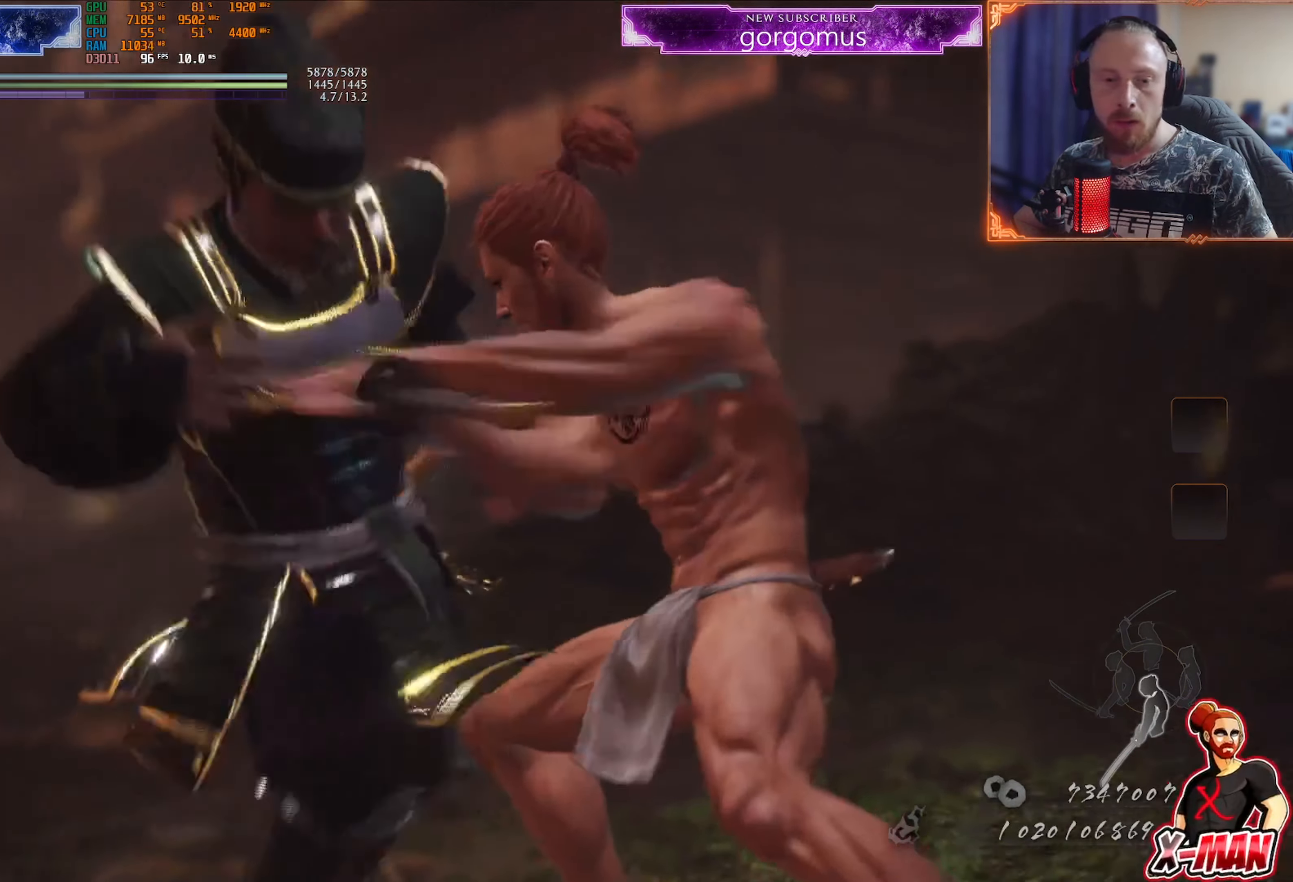
{"buttons": [], "left_stick": "center", "right_stick": "center", "events": []}
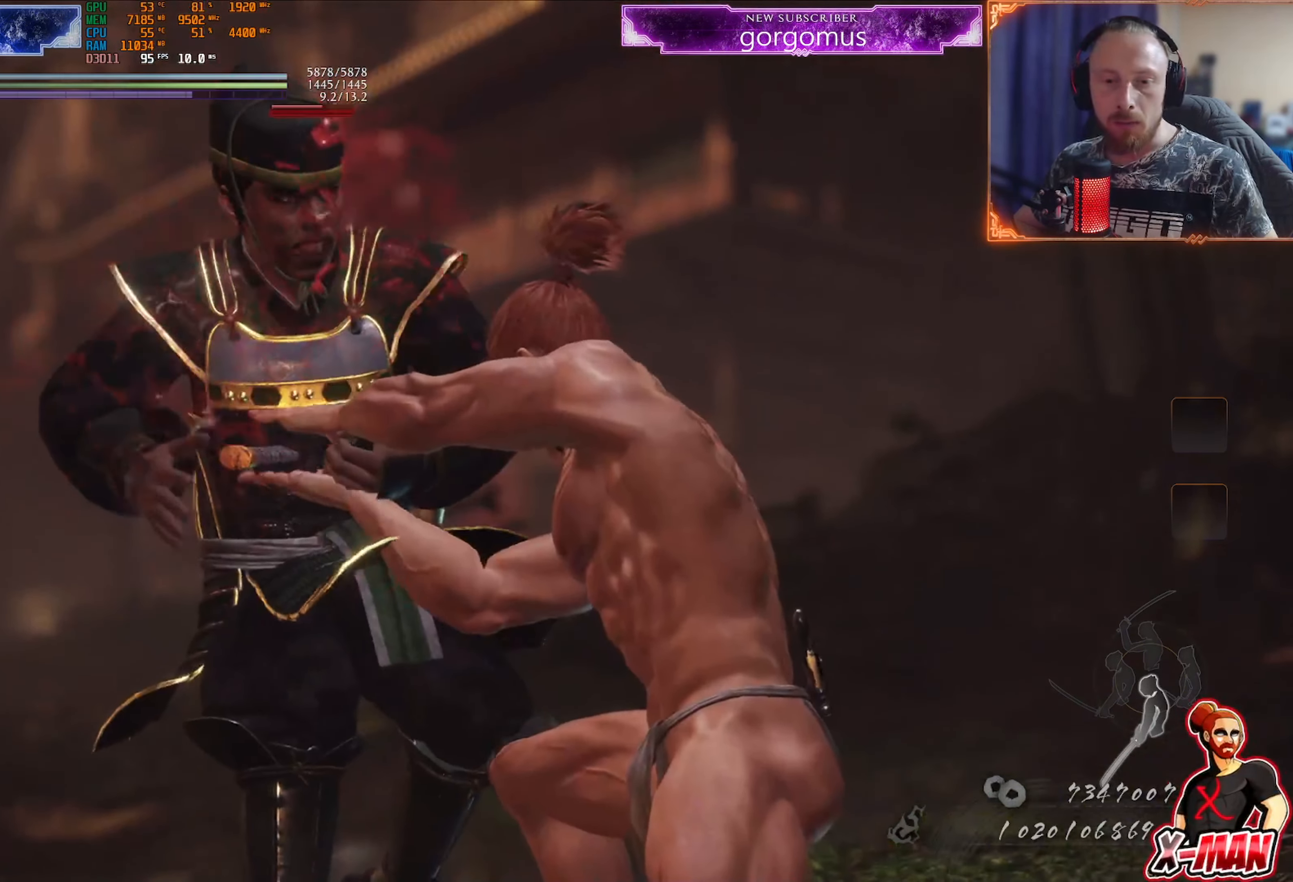
{"buttons": [], "left_stick": "center", "right_stick": "center", "events": []}
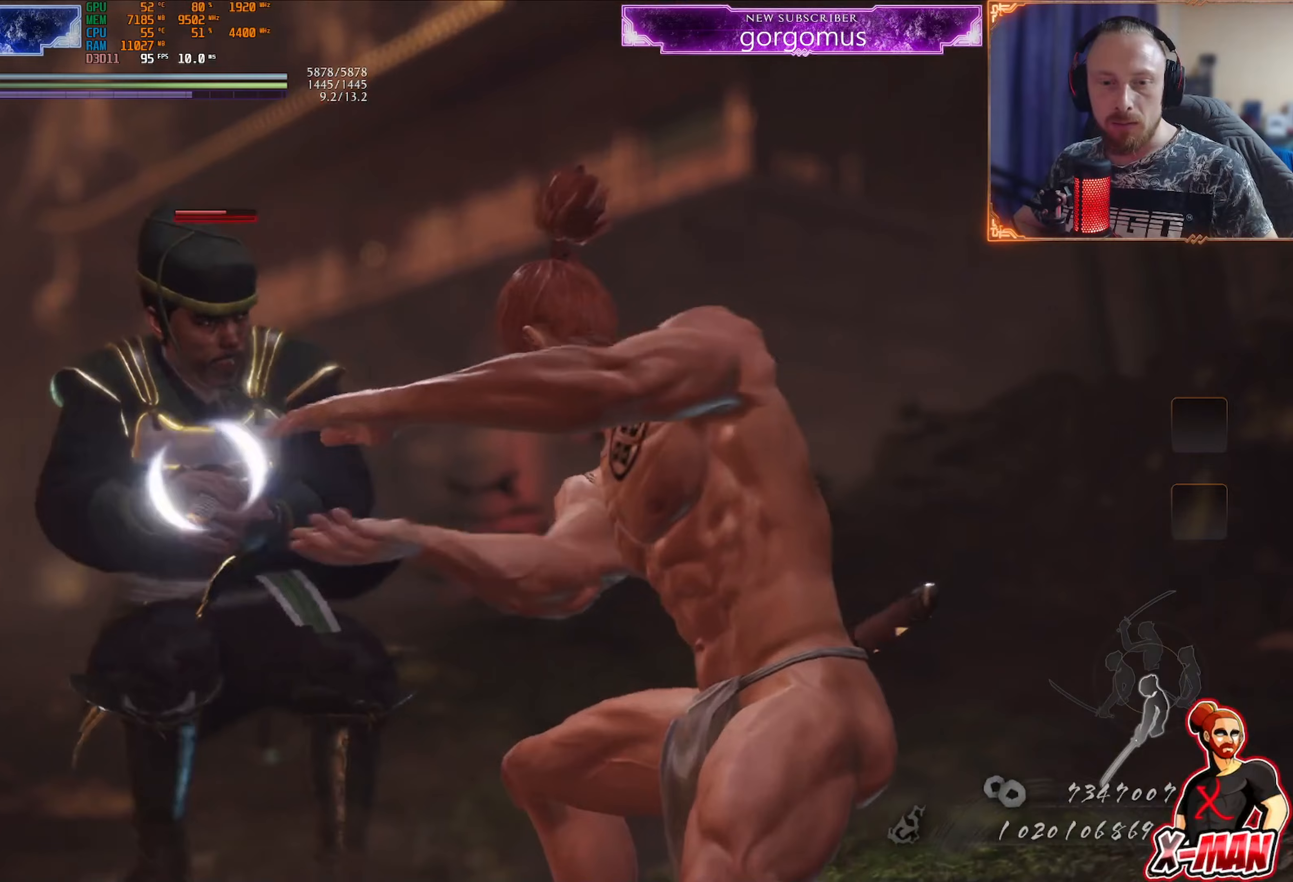
{"buttons": [], "left_stick": "center", "right_stick": "center", "events": []}
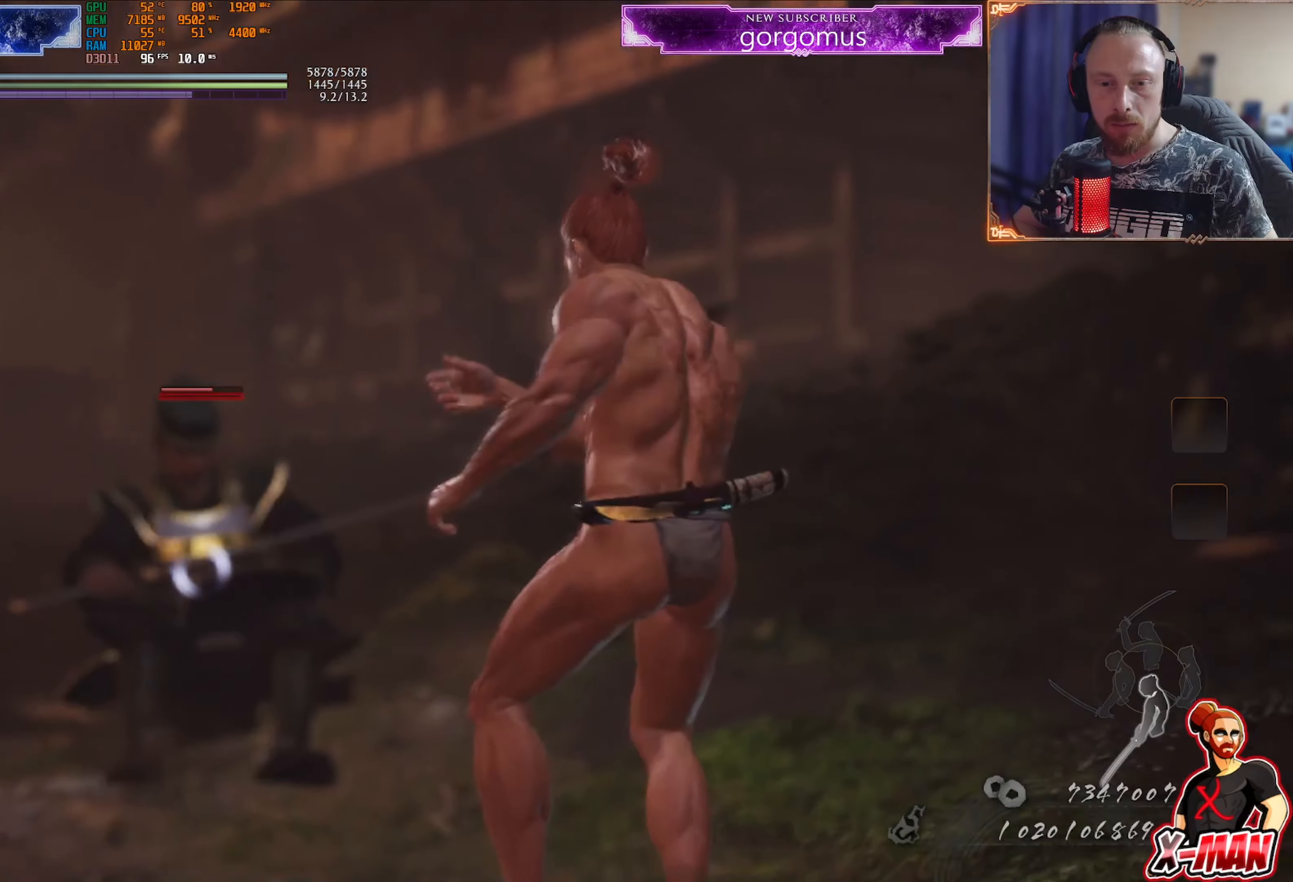
{"buttons": [], "left_stick": "center", "right_stick": "center", "events": []}
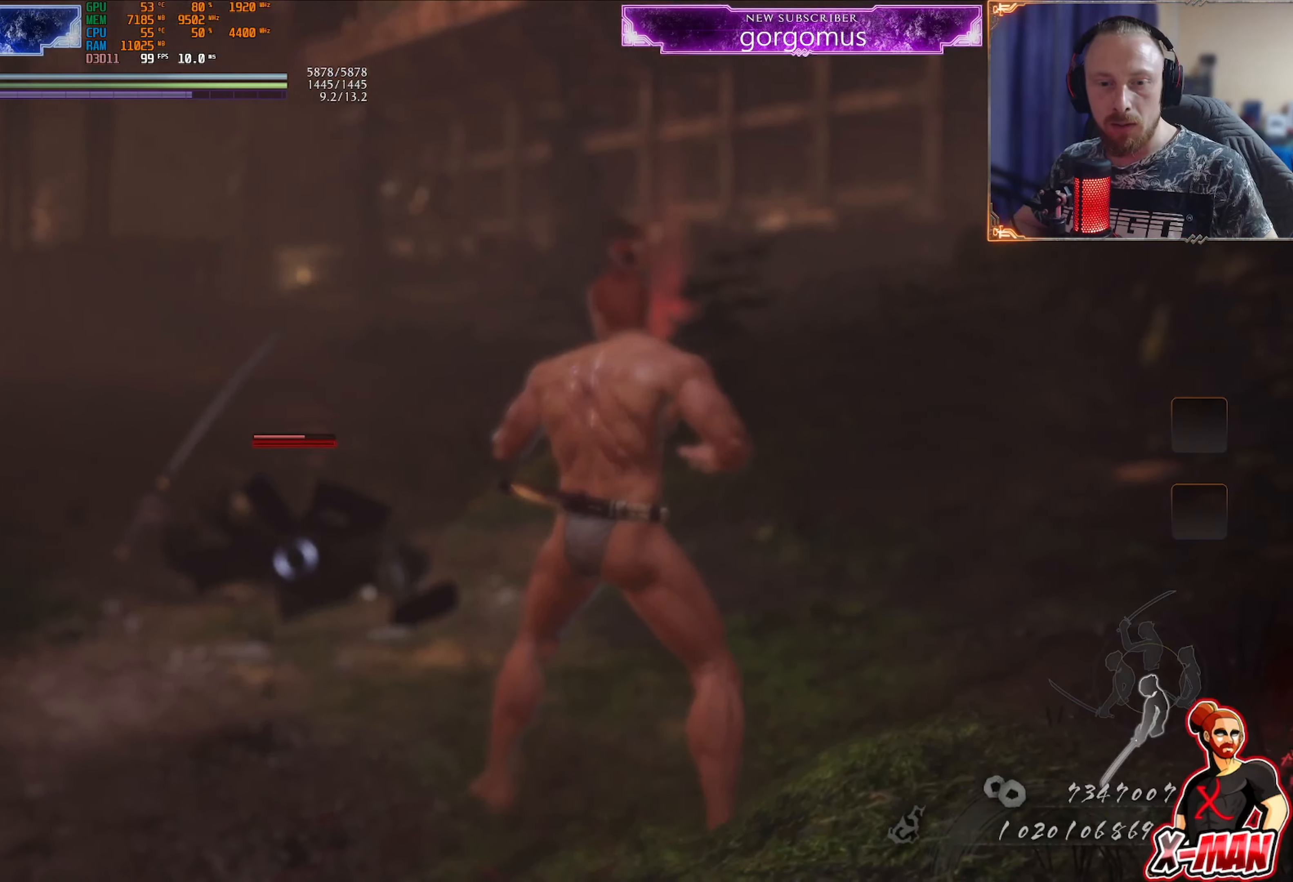
{"buttons": [], "left_stick": "center", "right_stick": "center", "events": []}
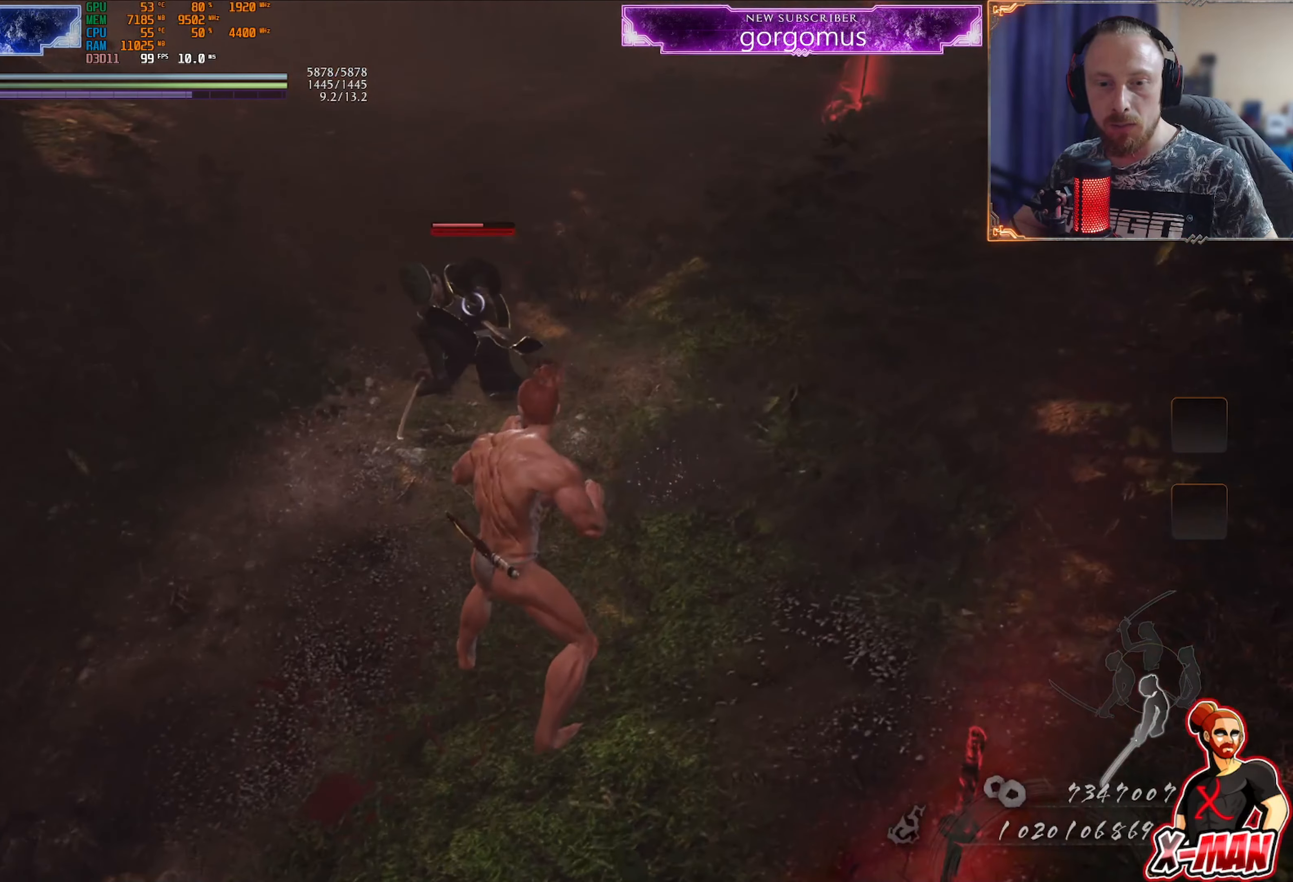
{"buttons": [], "left_stick": "center", "right_stick": "center", "events": [[66, "left_stick", "down-left"], [300, "left_stick", "center"]]}
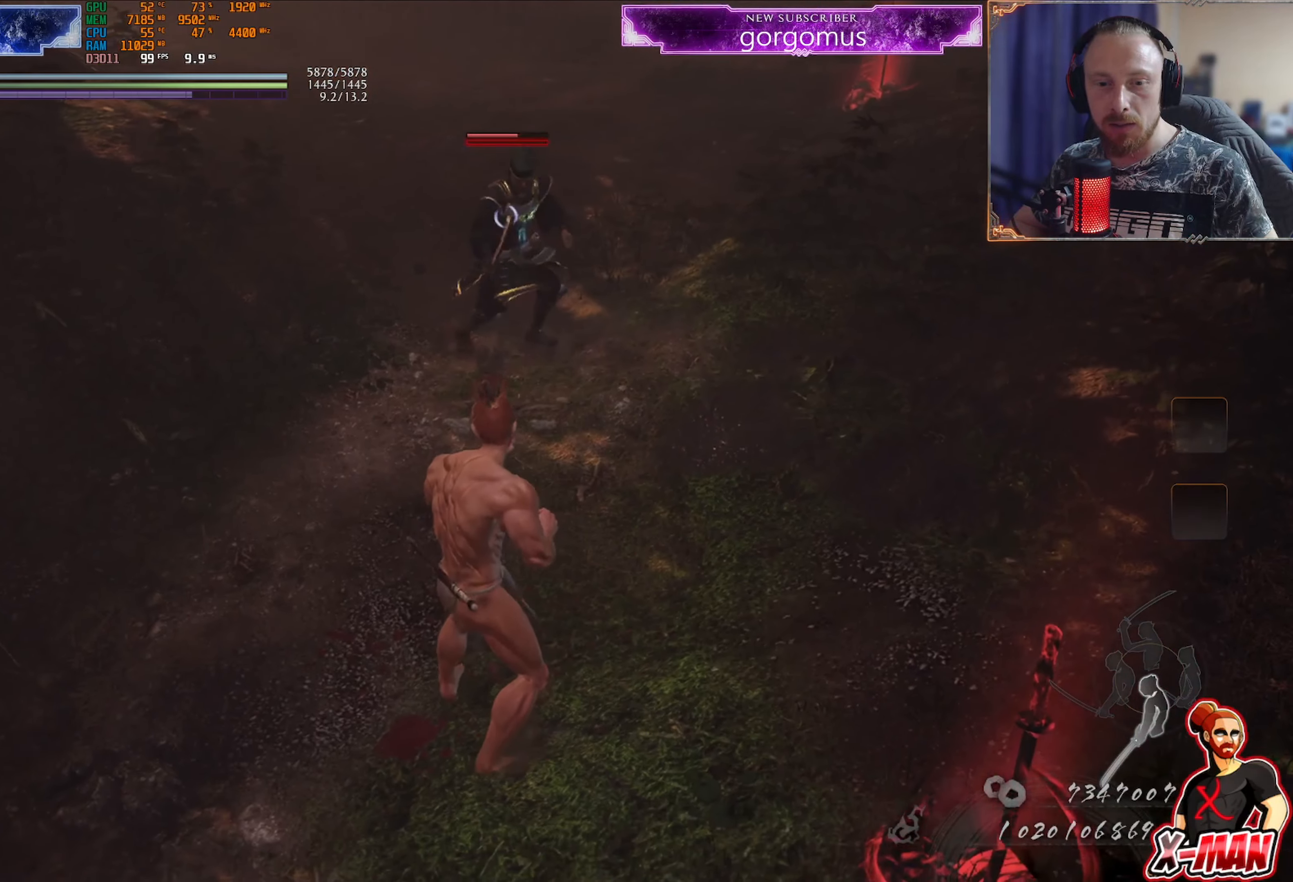
{"buttons": [], "left_stick": "down-left", "right_stick": "center", "events": [[83, "left_stick", "down-left"]]}
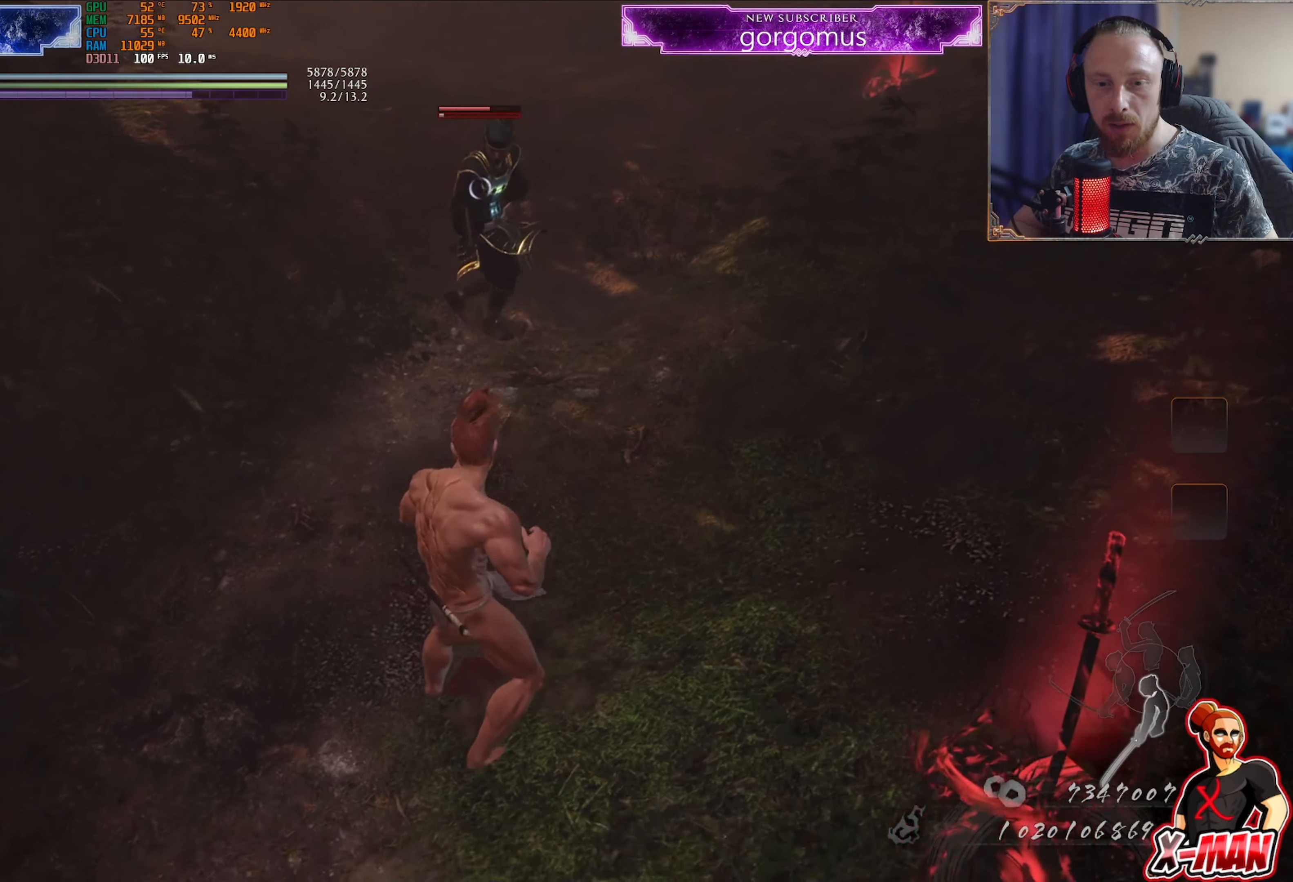
{"buttons": [], "left_stick": "center", "right_stick": "center", "events": [[33, "left_stick", "center"], [250, "left_stick", "down-left"], [383, "left_stick", "center"]]}
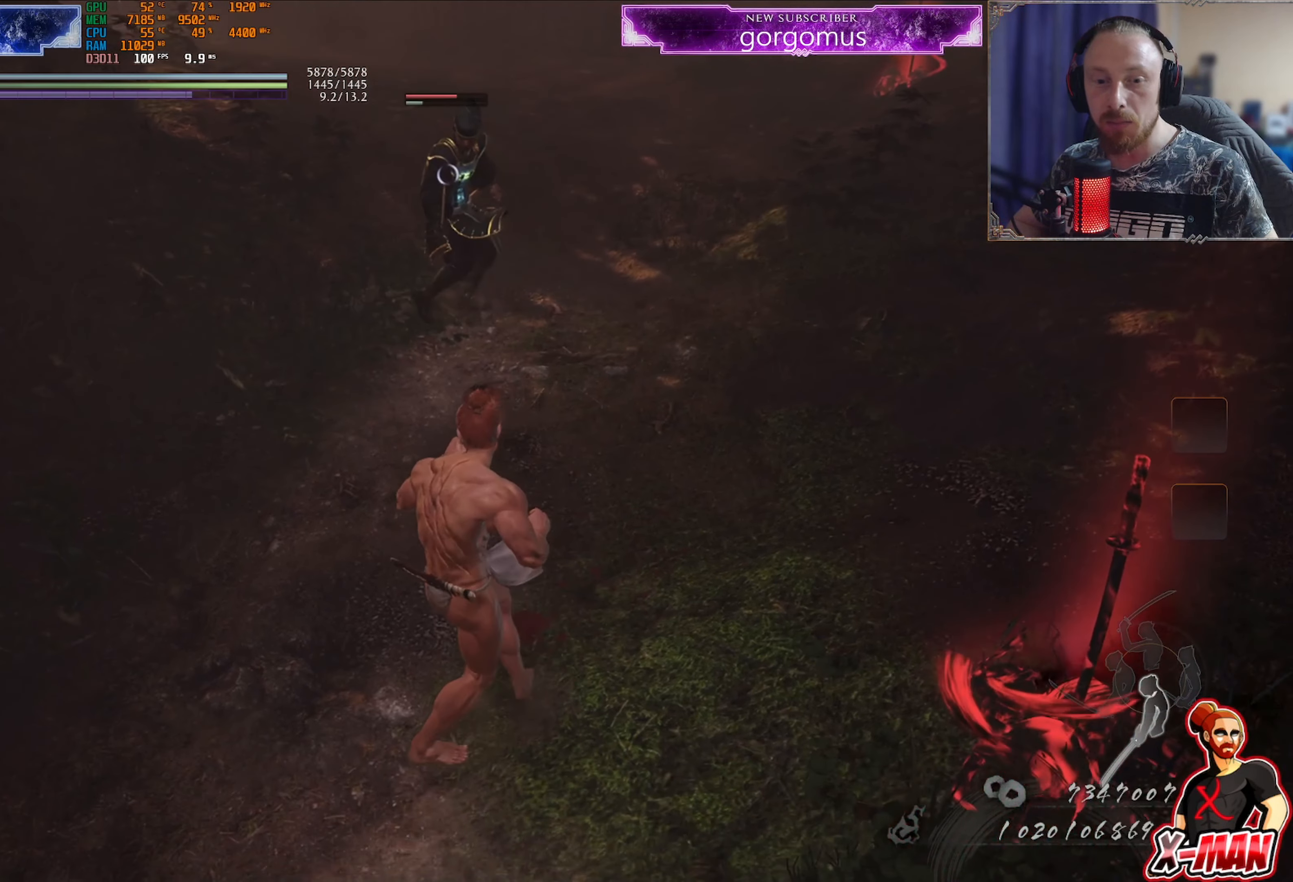
{"buttons": [], "left_stick": "up", "right_stick": "center", "events": [[501, "left_stick", "up"]]}
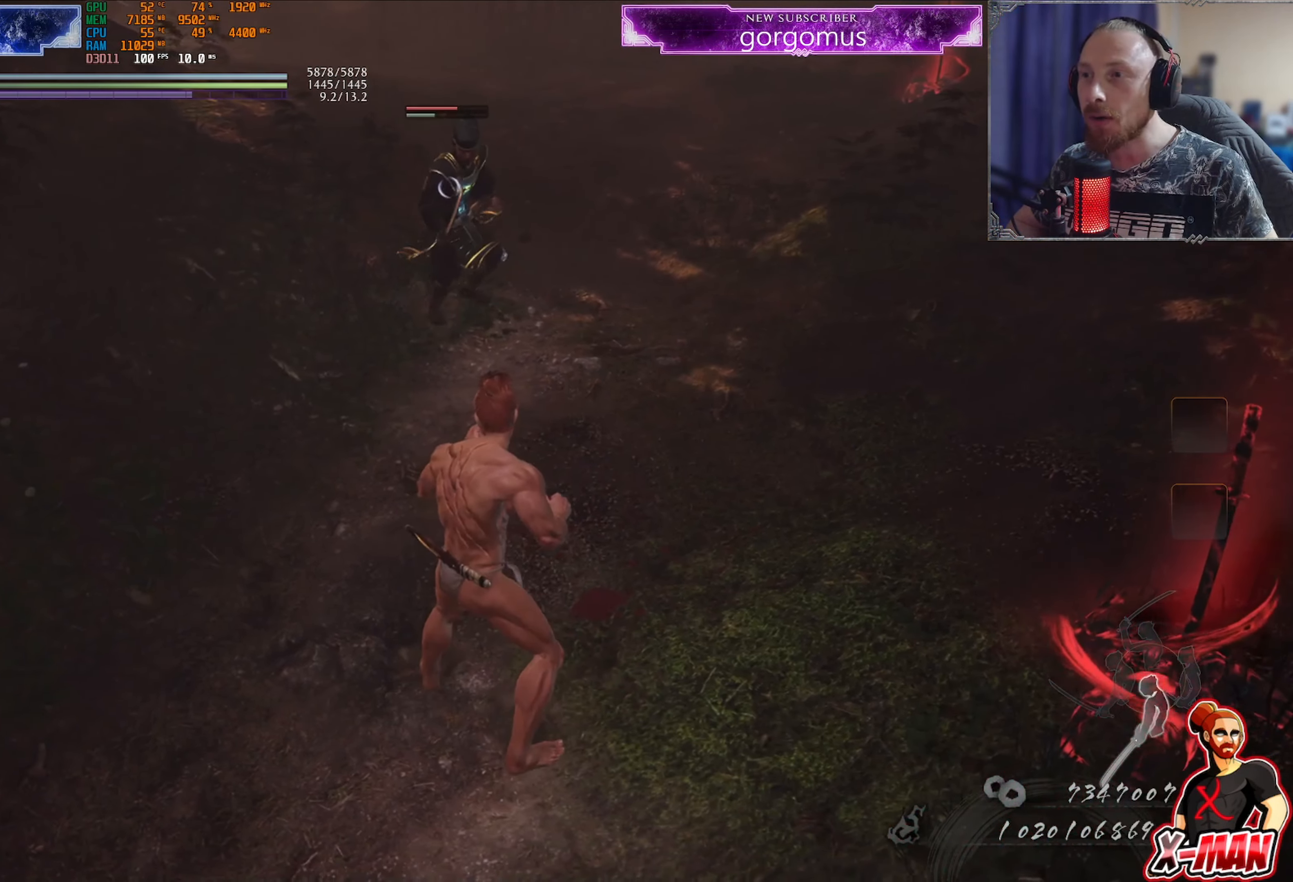
{"buttons": [], "left_stick": "up", "right_stick": "center", "events": [[200, "left_stick", "down-left"], [417, "left_stick", "center"], [467, "left_stick", "up"]]}
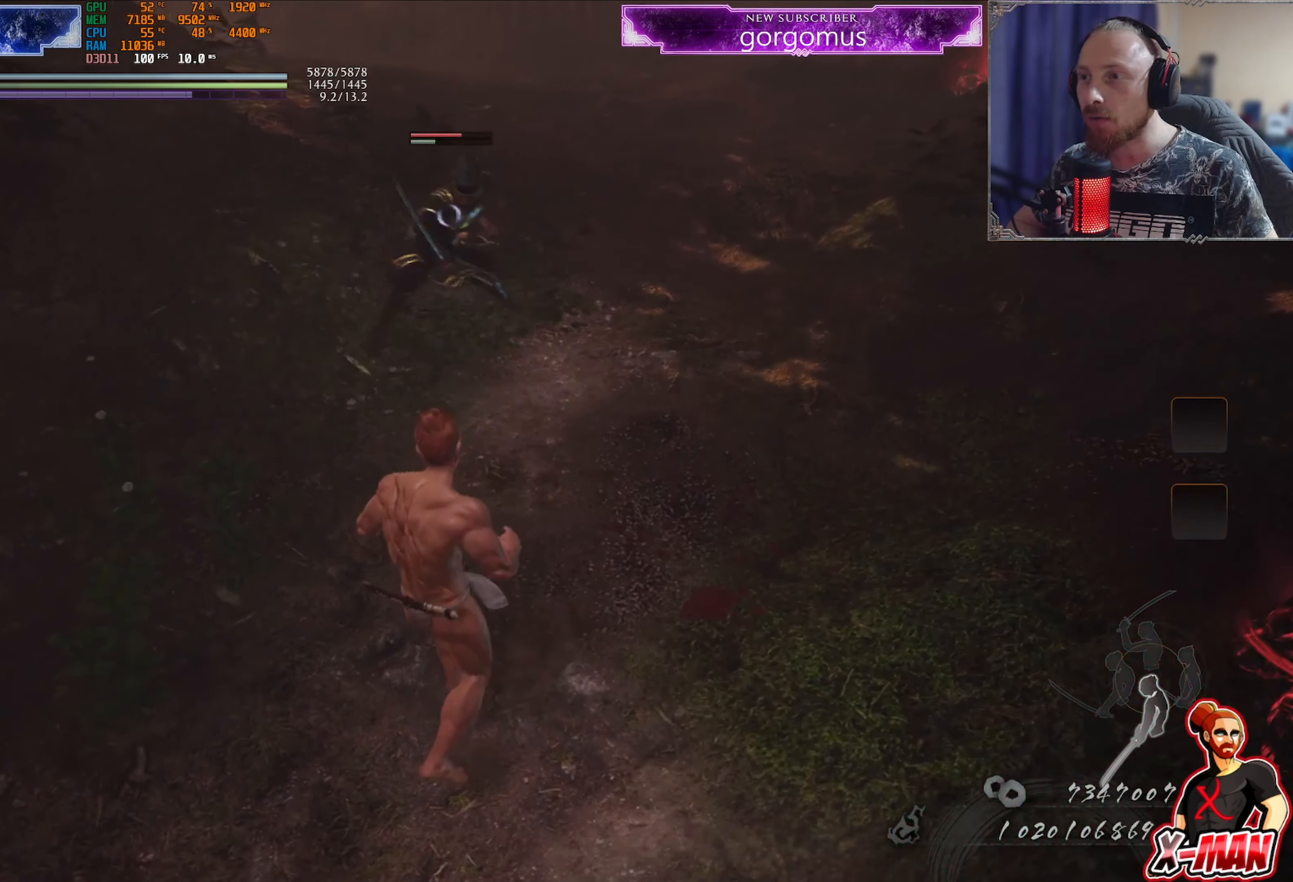
{"buttons": [], "left_stick": "center", "right_stick": "center", "events": [[50, "left_stick", "down-left"], [234, "left_stick", "up"], [384, "left_stick", "center"]]}
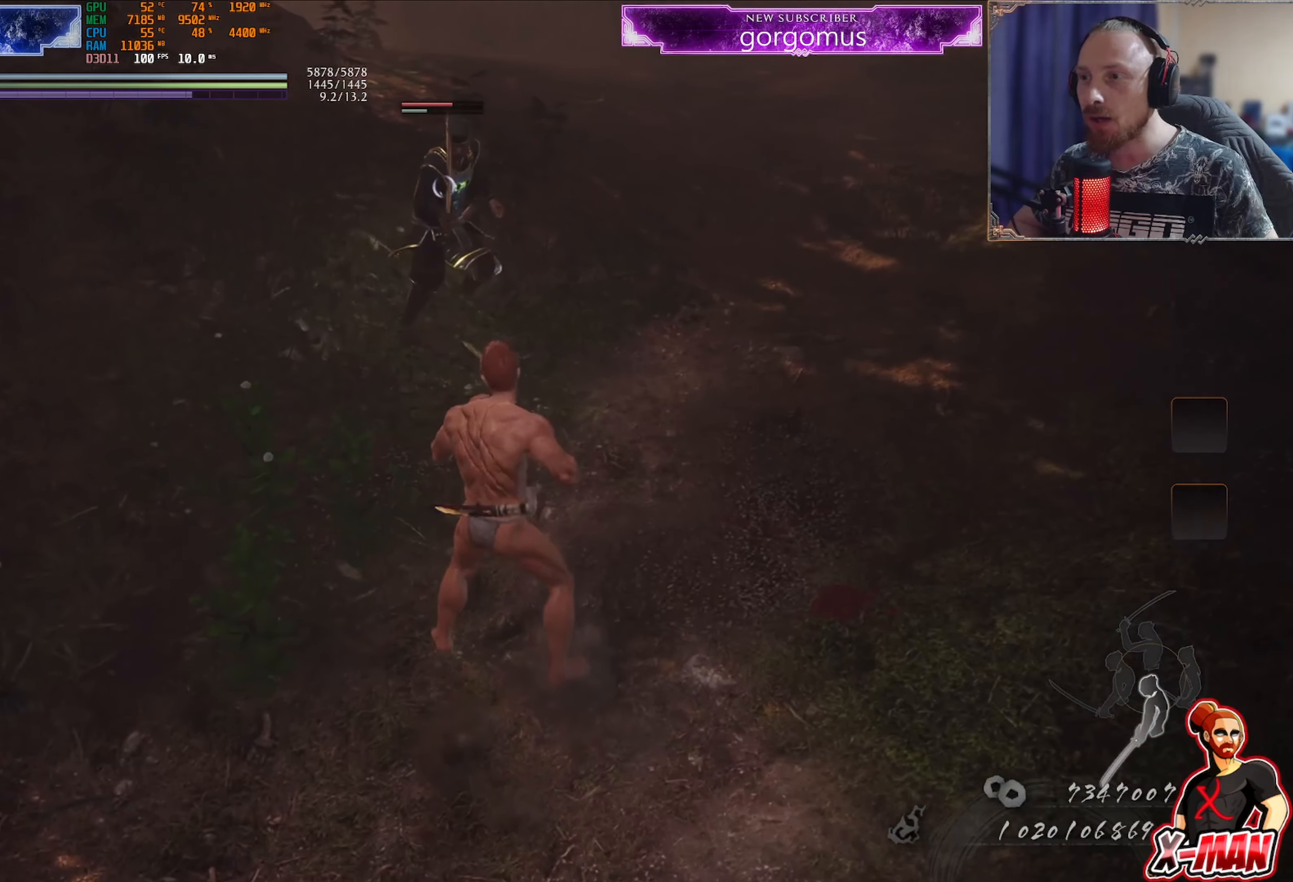
{"buttons": [], "left_stick": "down", "right_stick": "center", "events": [[166, "left_stick", "left"], [350, "left_stick", "center"], [450, "left_stick", "down"]]}
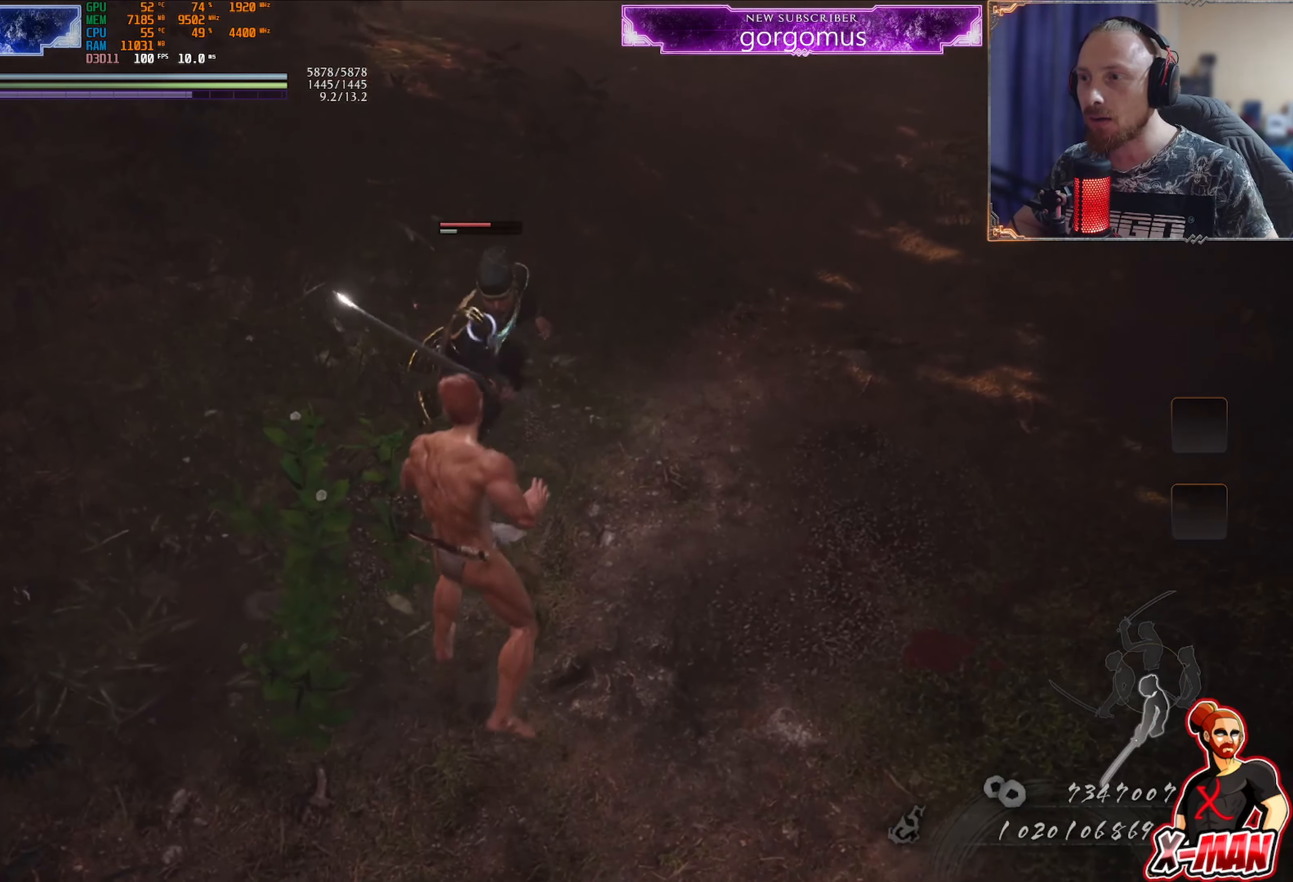
{"buttons": [], "left_stick": "down-left", "right_stick": "center", "events": [[384, "left_stick", "down-left"]]}